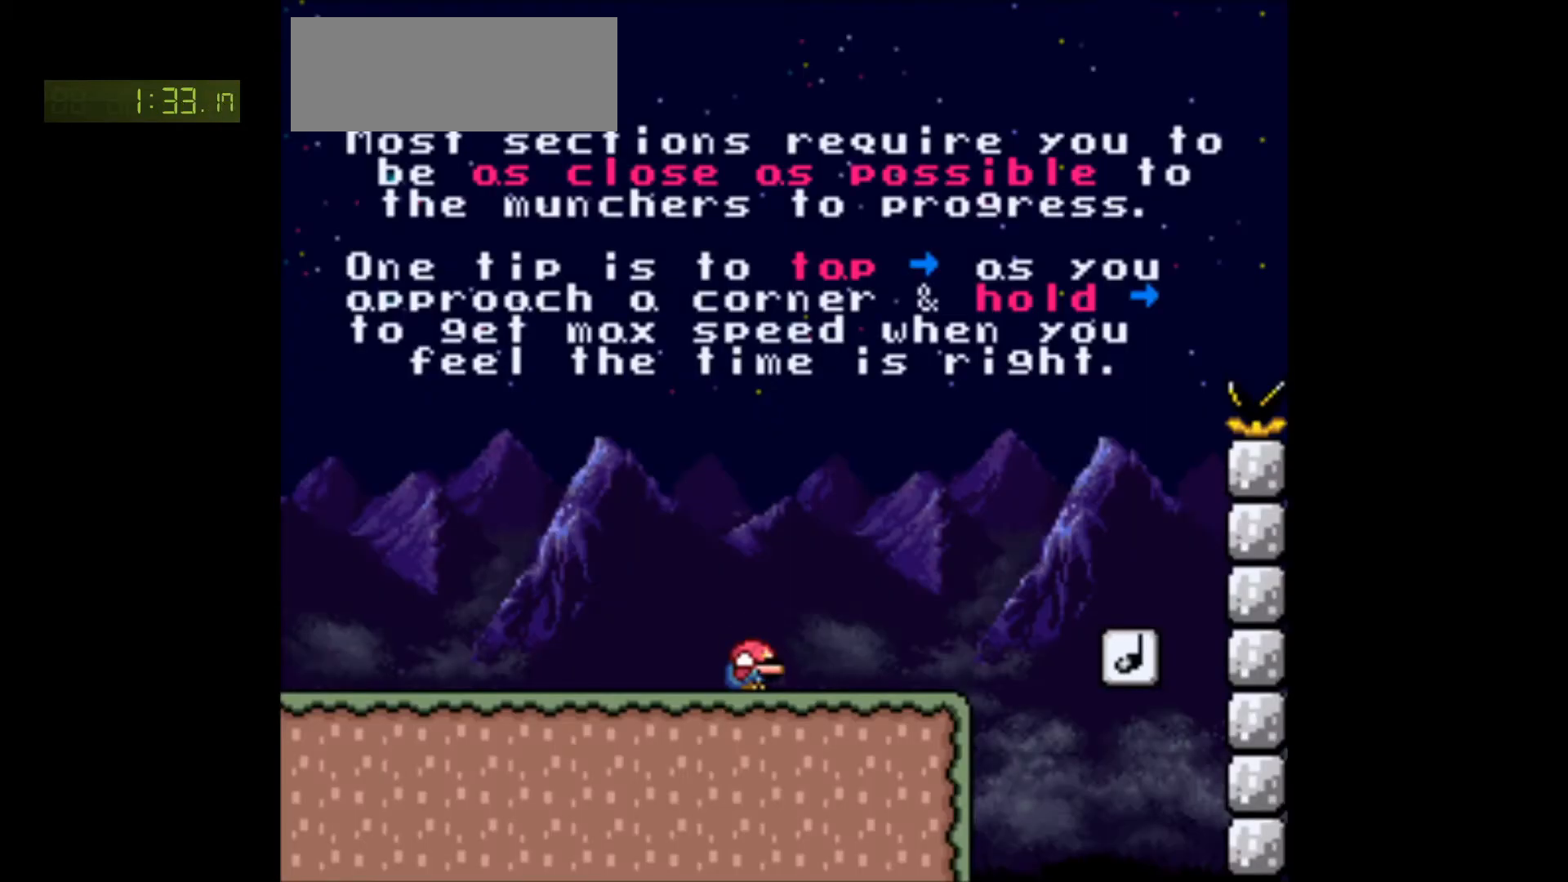
Gameplay with a controller (Nintendo layout); each line is a JSON object with the inputs held at the frame after it. "events" lists button and stick changes between this image and that frame as [ms after this image, input, new state], when the widget could be followed in between. Not read: L3 R3.
{"buttons": ["Y", "DPAD_DOWN"], "events": []}
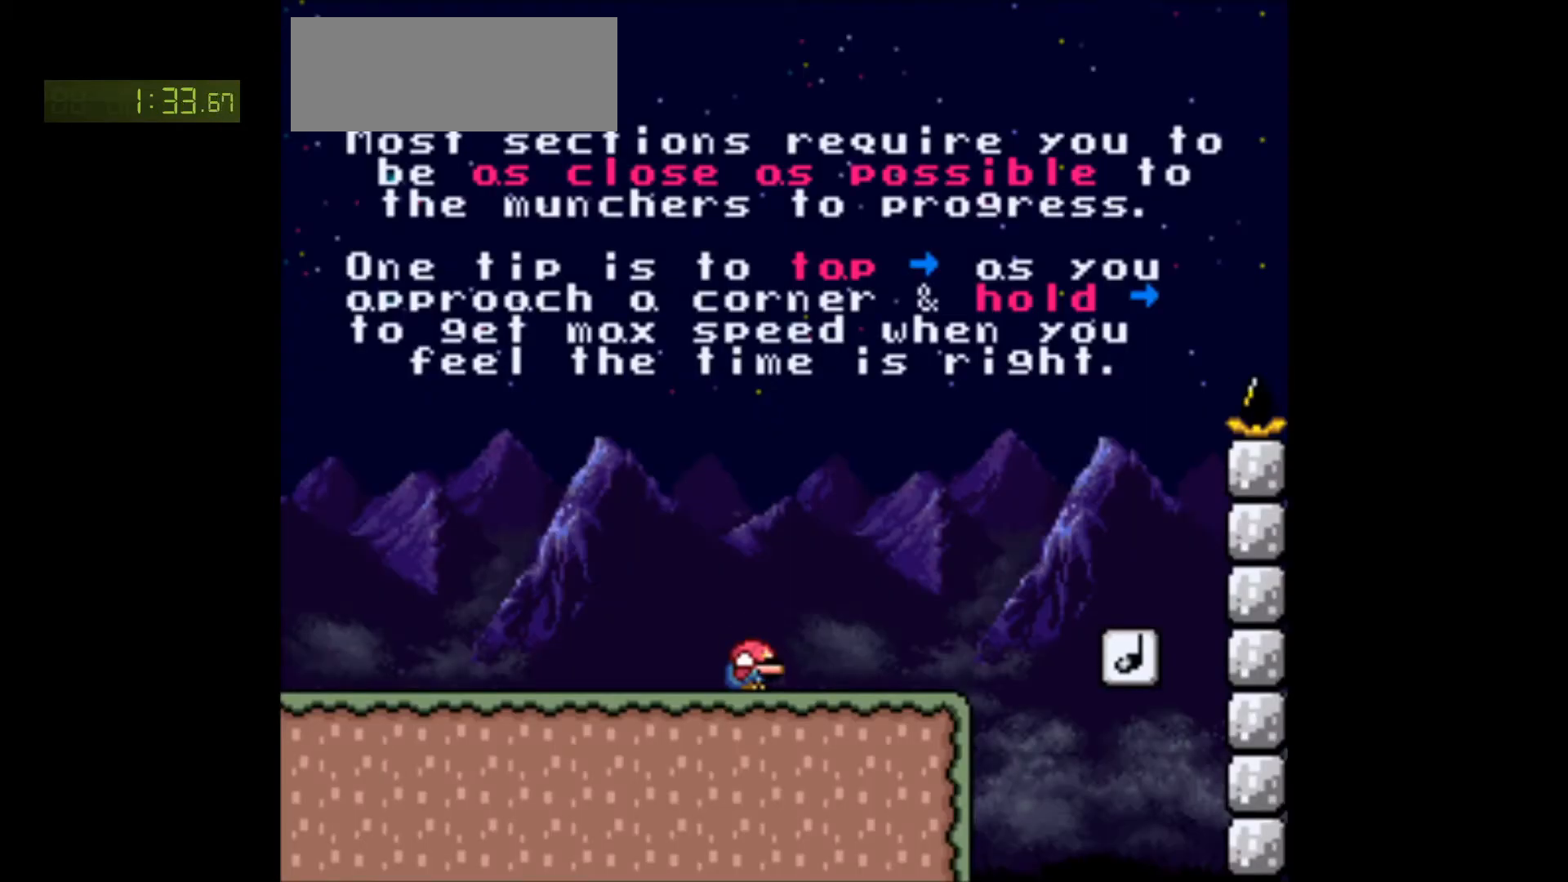
{"buttons": ["DPAD_DOWN"], "events": [[467, "Y", "up"]]}
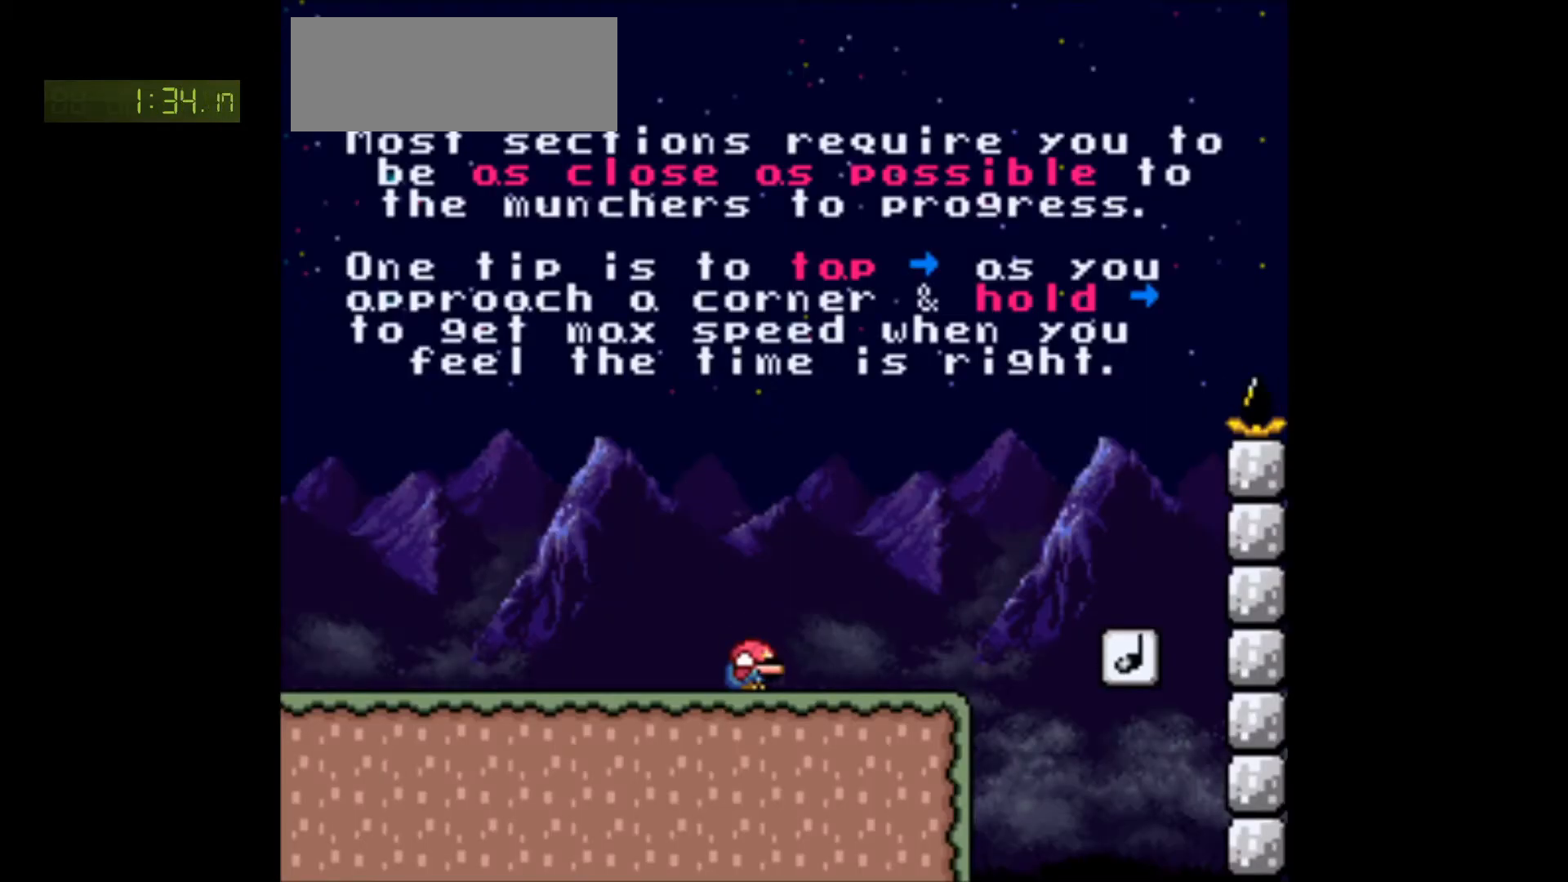
{"buttons": ["Y"], "events": [[233, "DPAD_DOWN", "up"], [300, "Y", "down"]]}
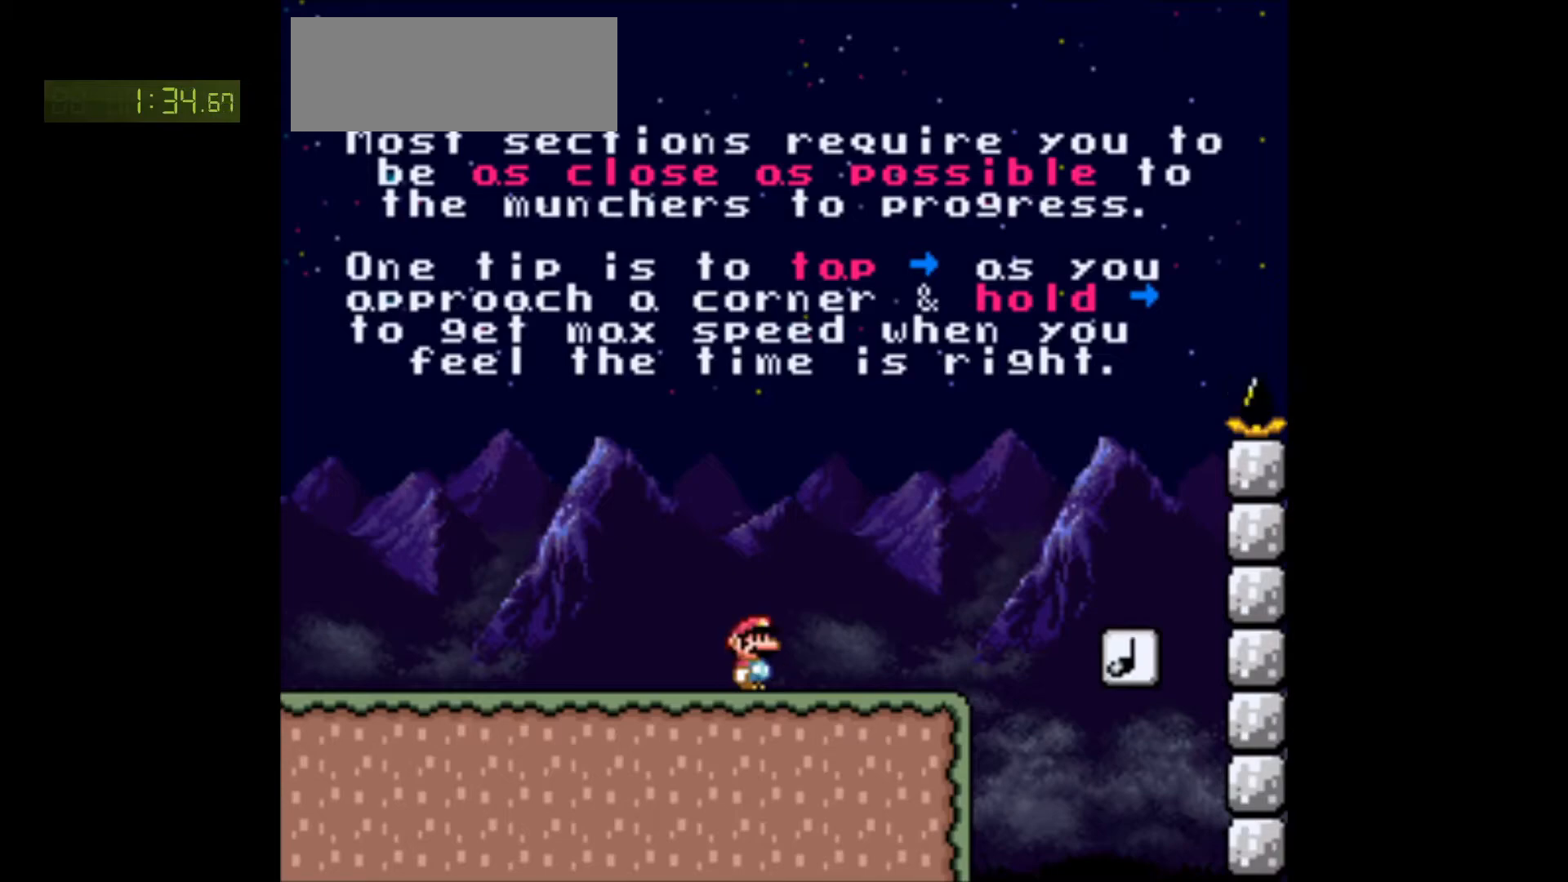
{"buttons": [], "events": [[250, "Y", "up"]]}
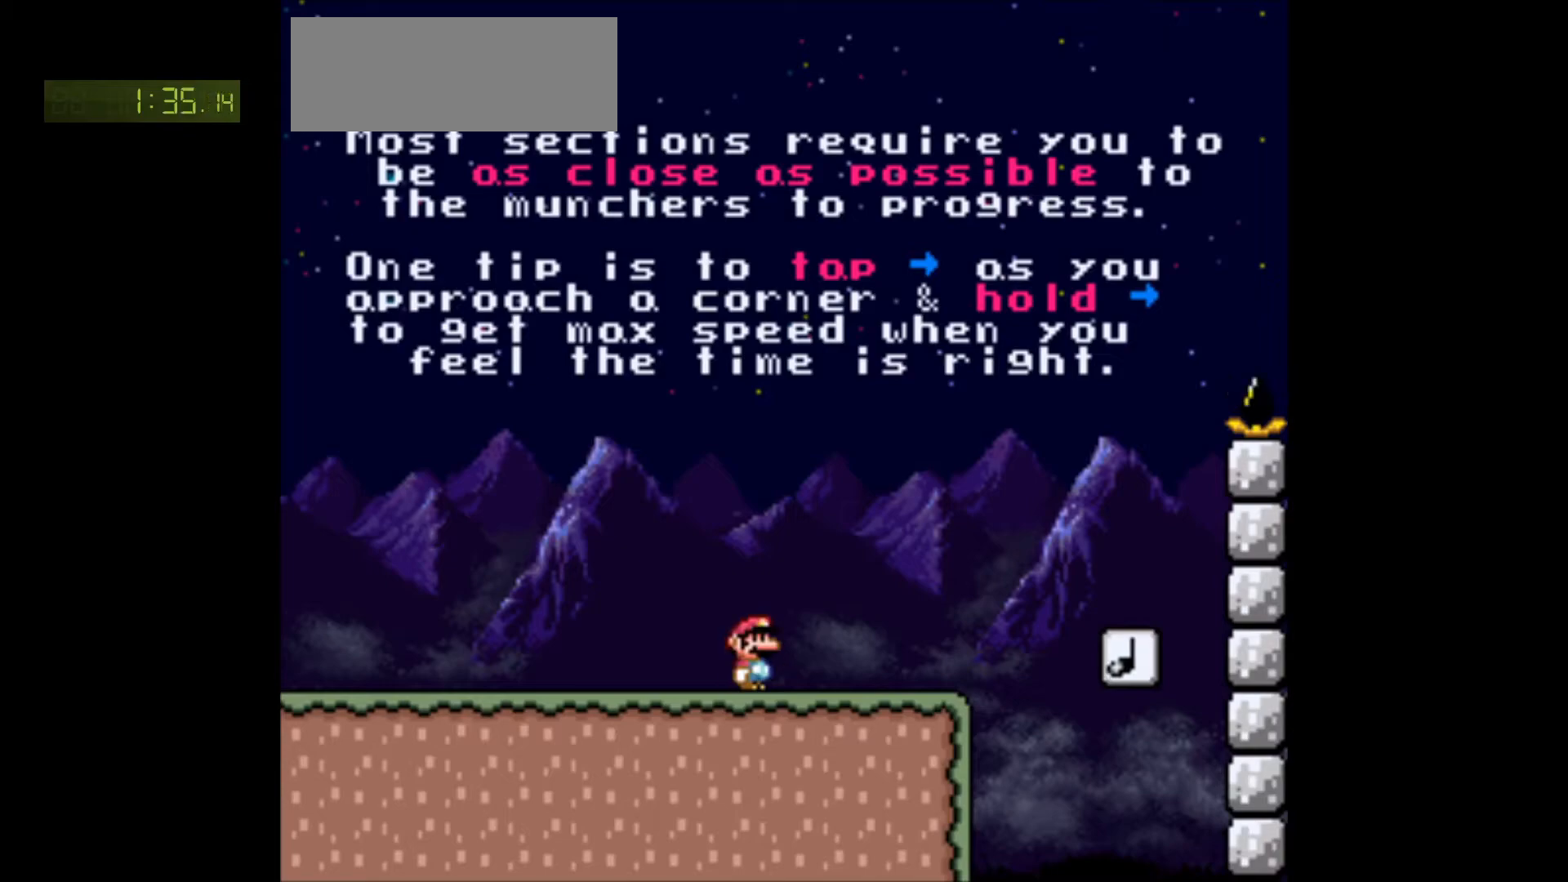
{"buttons": ["Y"], "events": [[17, "Y", "down"]]}
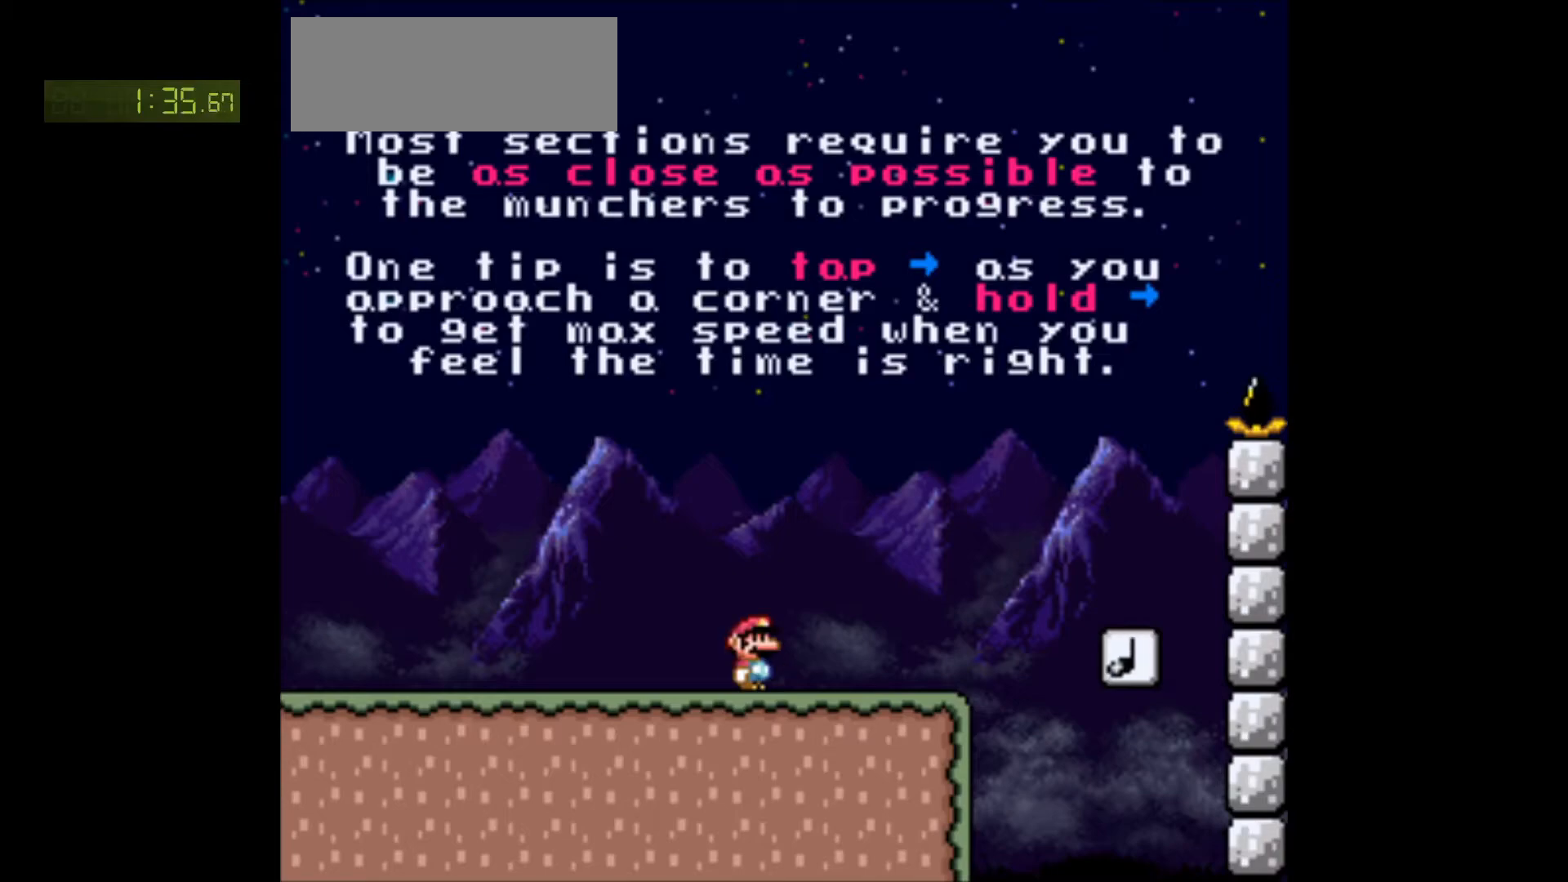
{"buttons": ["Y"], "events": []}
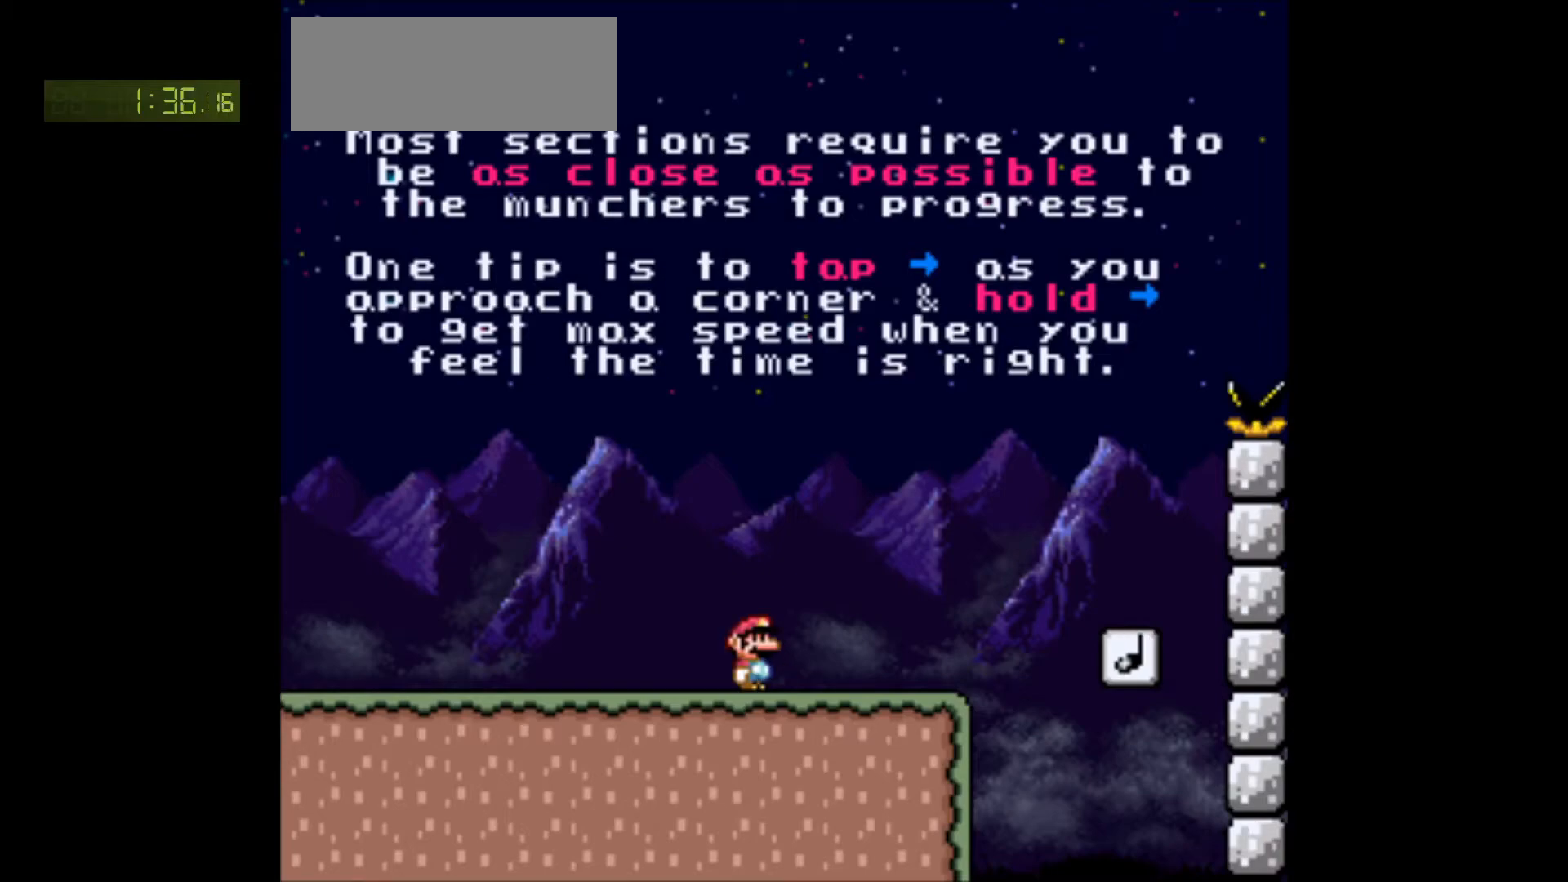
{"buttons": ["Y"], "events": []}
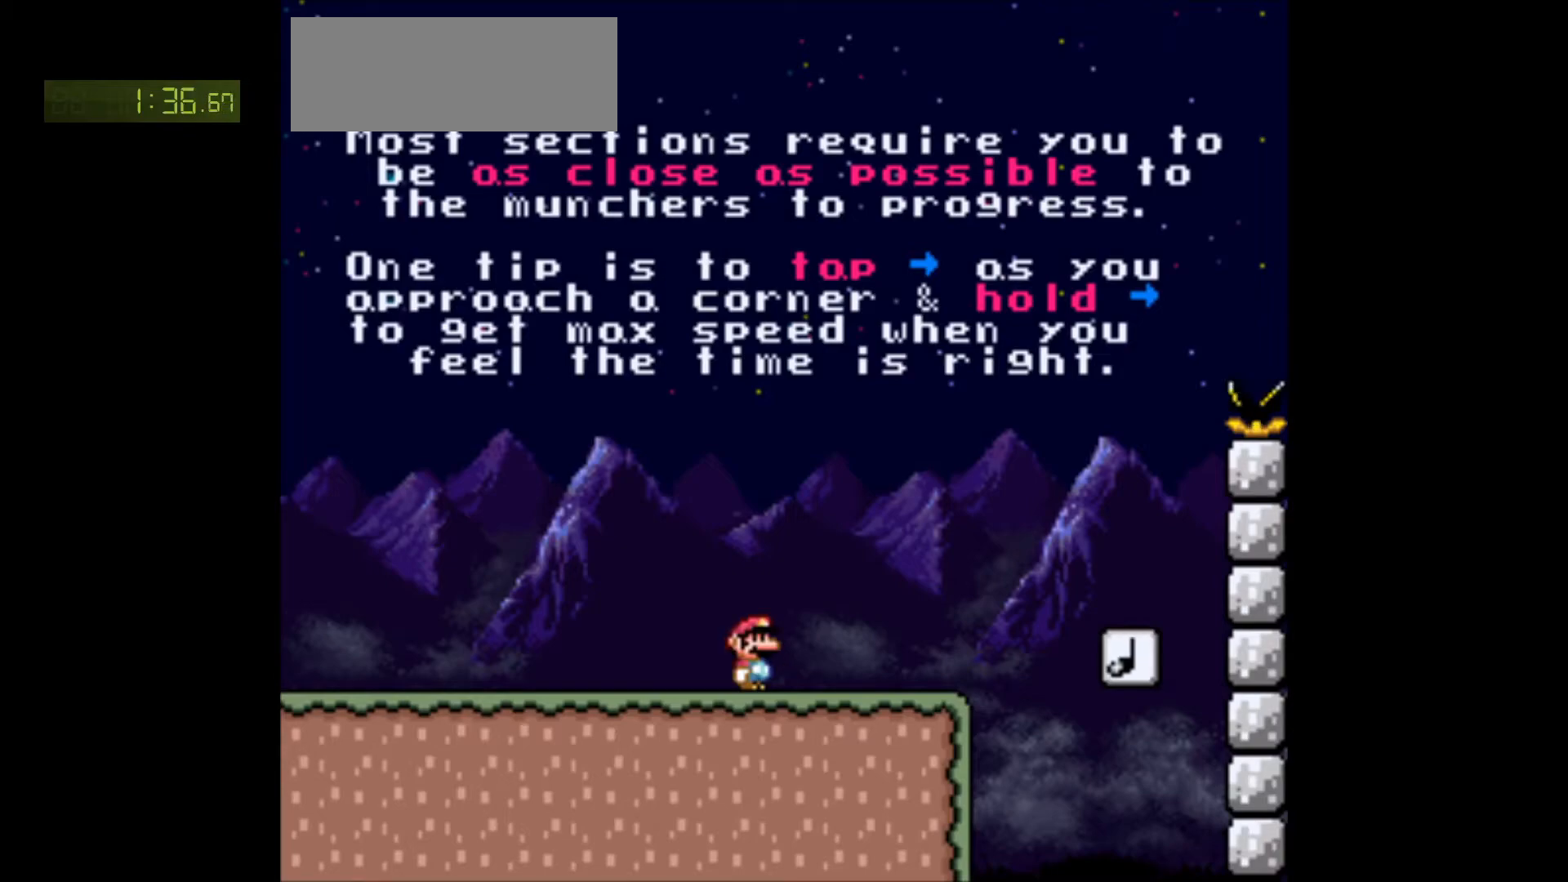
{"buttons": ["Y", "DPAD_RIGHT"], "events": [[500, "DPAD_RIGHT", "down"]]}
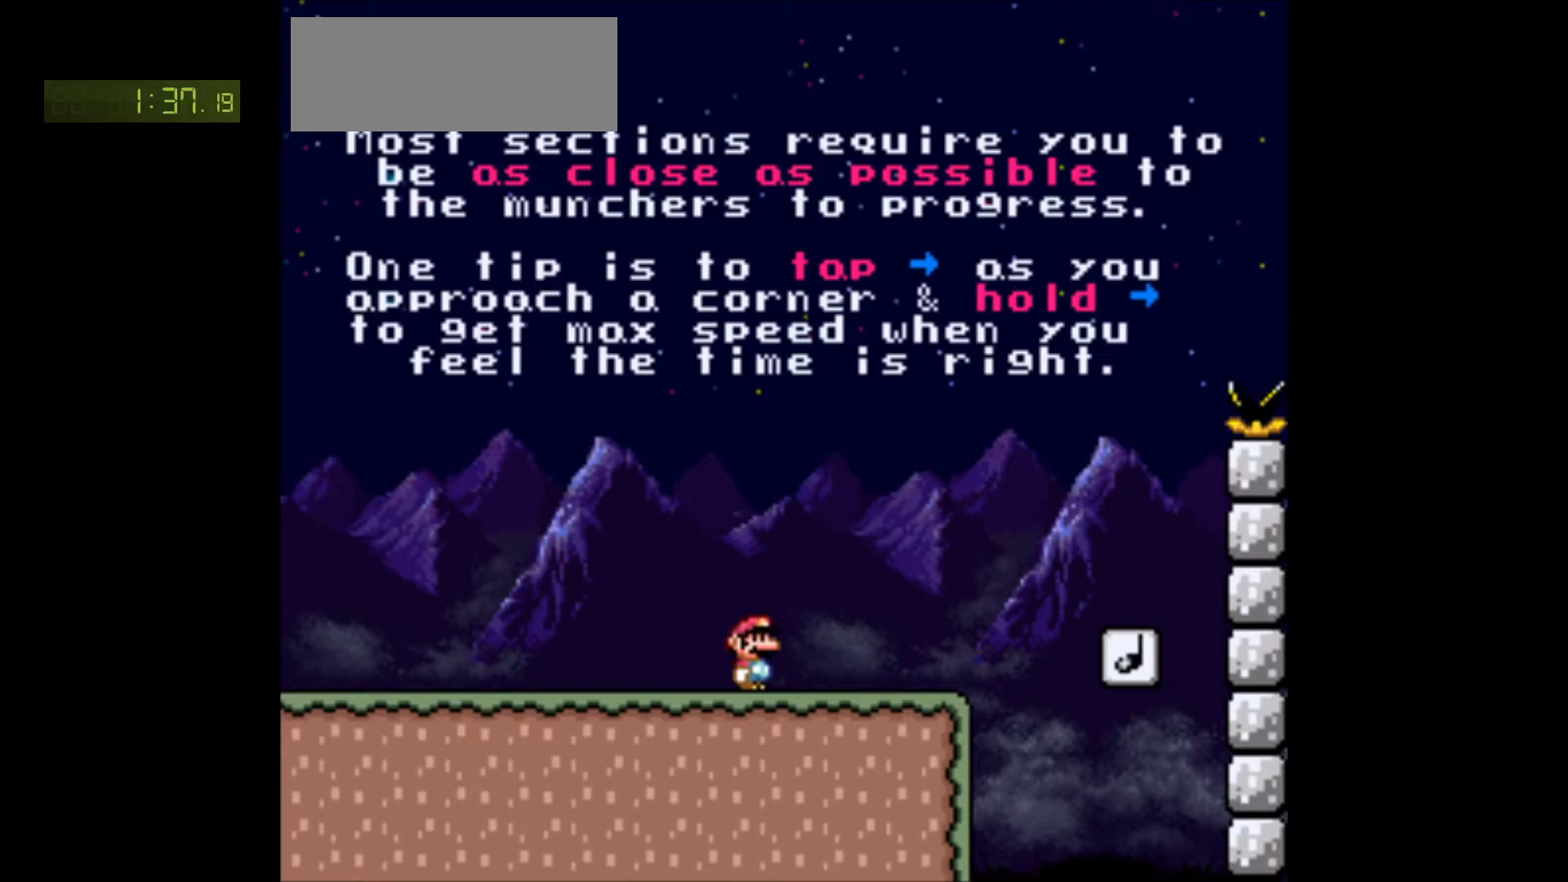
{"buttons": ["Y"], "events": [[117, "DPAD_RIGHT", "up"], [183, "DPAD_RIGHT", "down"], [250, "DPAD_RIGHT", "up"]]}
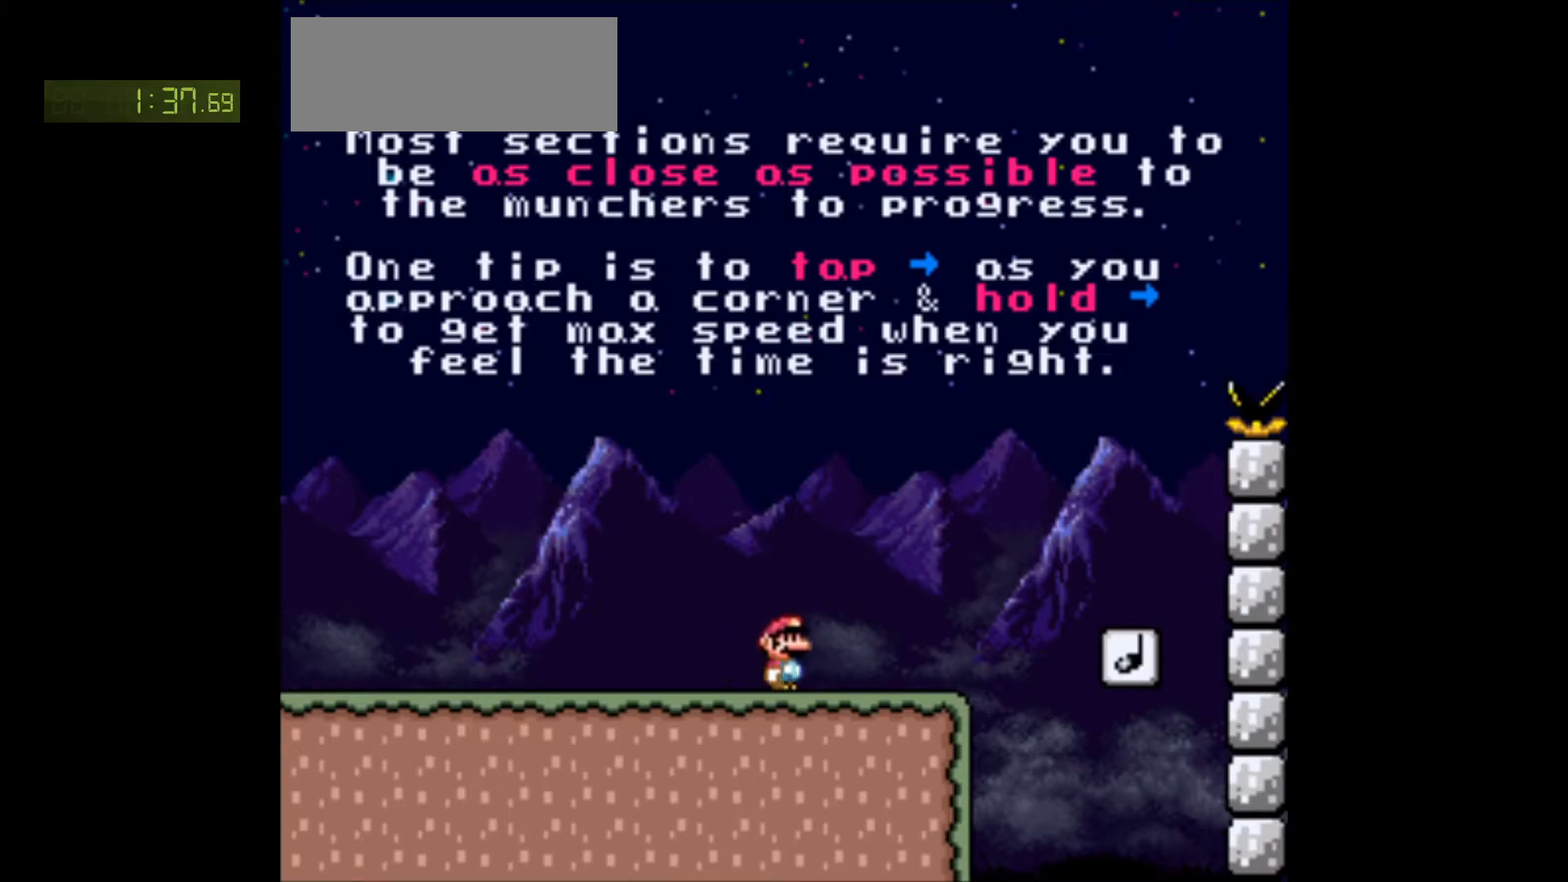
{"buttons": ["Y"], "events": [[83, "DPAD_LEFT", "down"], [133, "DPAD_LEFT", "up"], [367, "DPAD_RIGHT", "down"], [500, "DPAD_RIGHT", "up"]]}
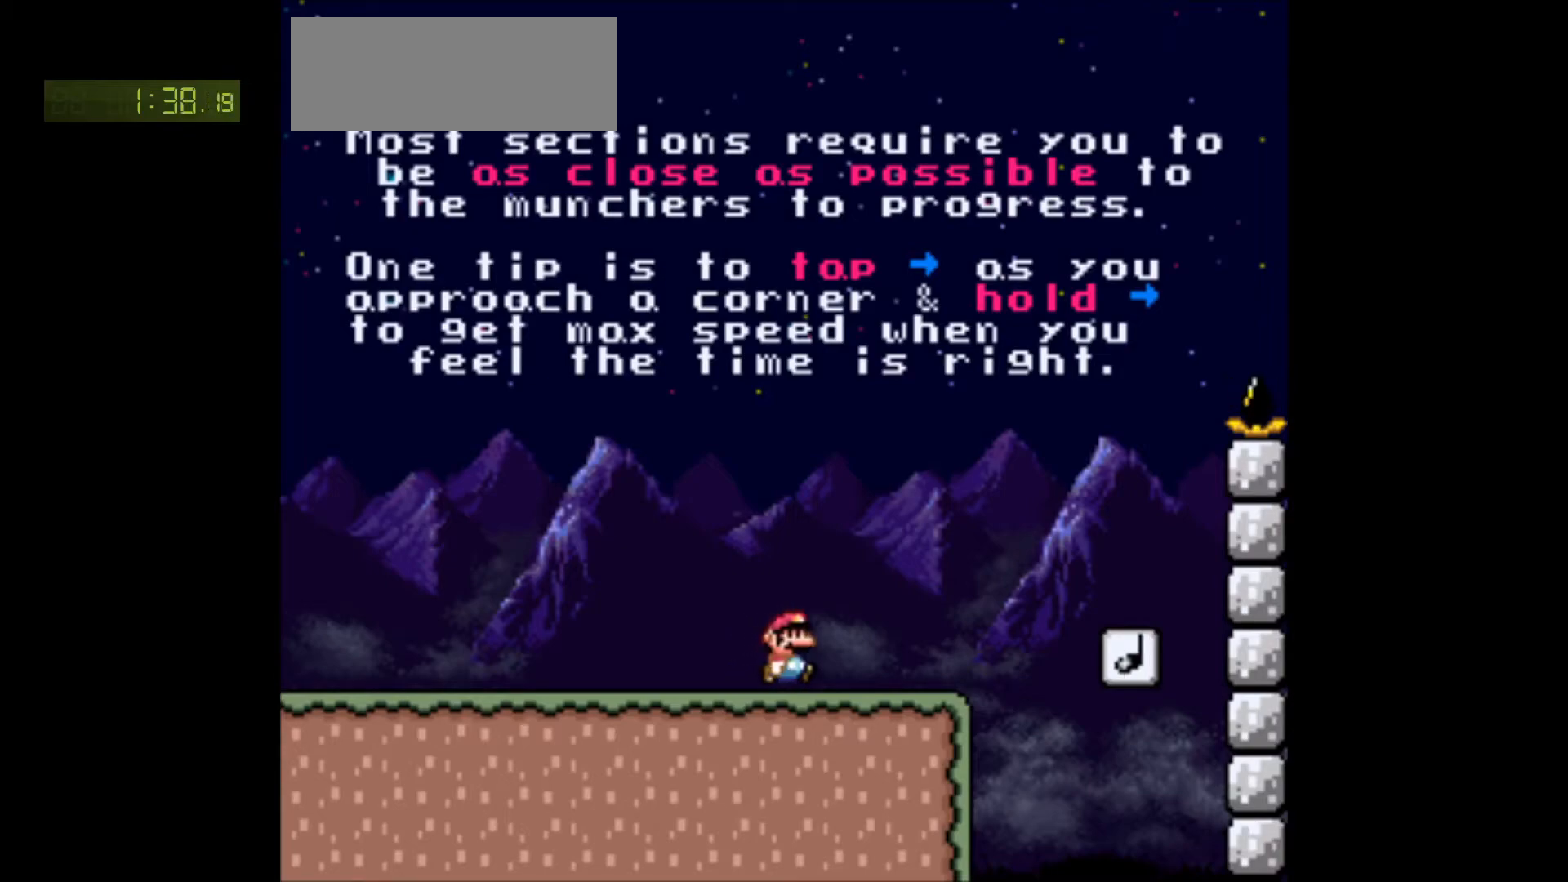
{"buttons": ["Y"], "events": [[117, "DPAD_LEFT", "down"], [200, "DPAD_LEFT", "up"], [300, "DPAD_RIGHT", "down"], [400, "DPAD_RIGHT", "up"]]}
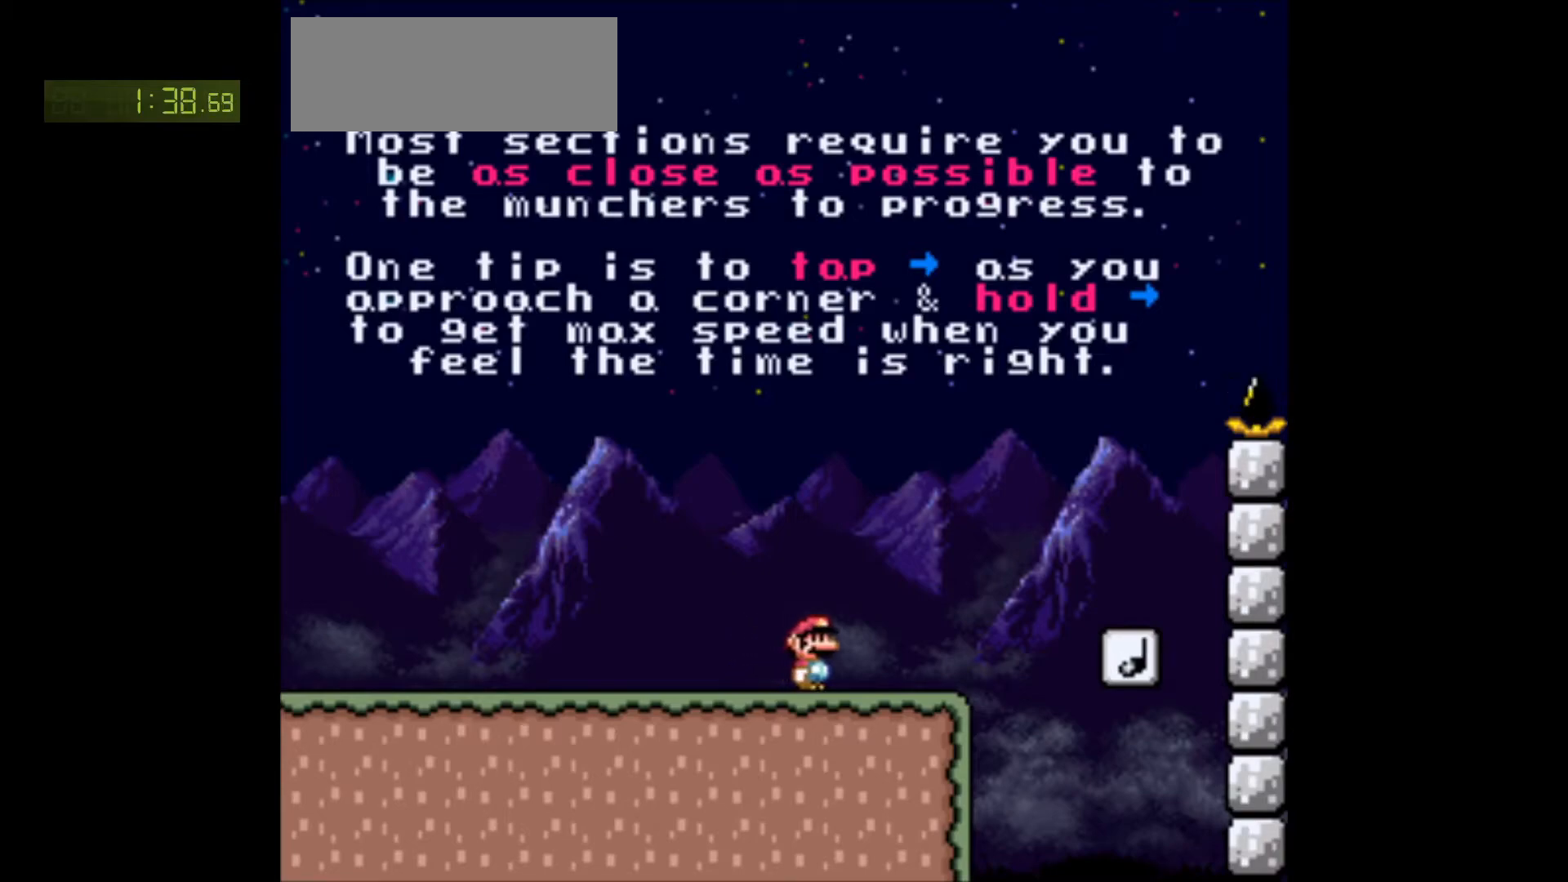
{"buttons": ["Y"], "events": [[50, "DPAD_LEFT", "down"], [133, "DPAD_LEFT", "up"], [233, "DPAD_RIGHT", "down"], [300, "DPAD_RIGHT", "up"]]}
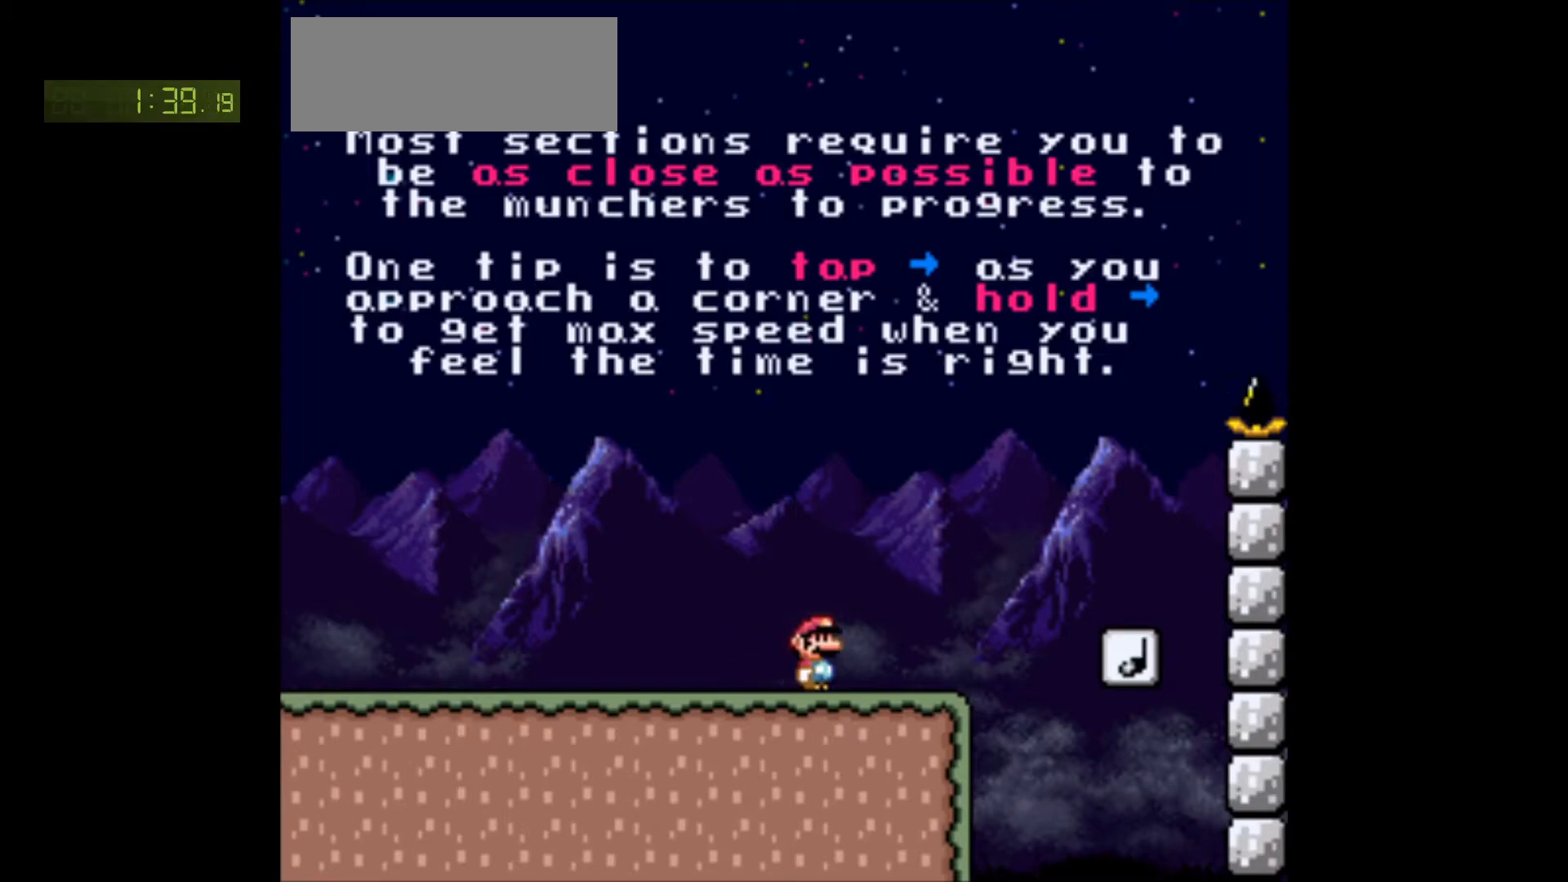
{"buttons": ["Y", "DPAD_DOWN"], "events": [[300, "DPAD_RIGHT", "down"], [433, "DPAD_DOWN", "down"], [450, "DPAD_RIGHT", "up"]]}
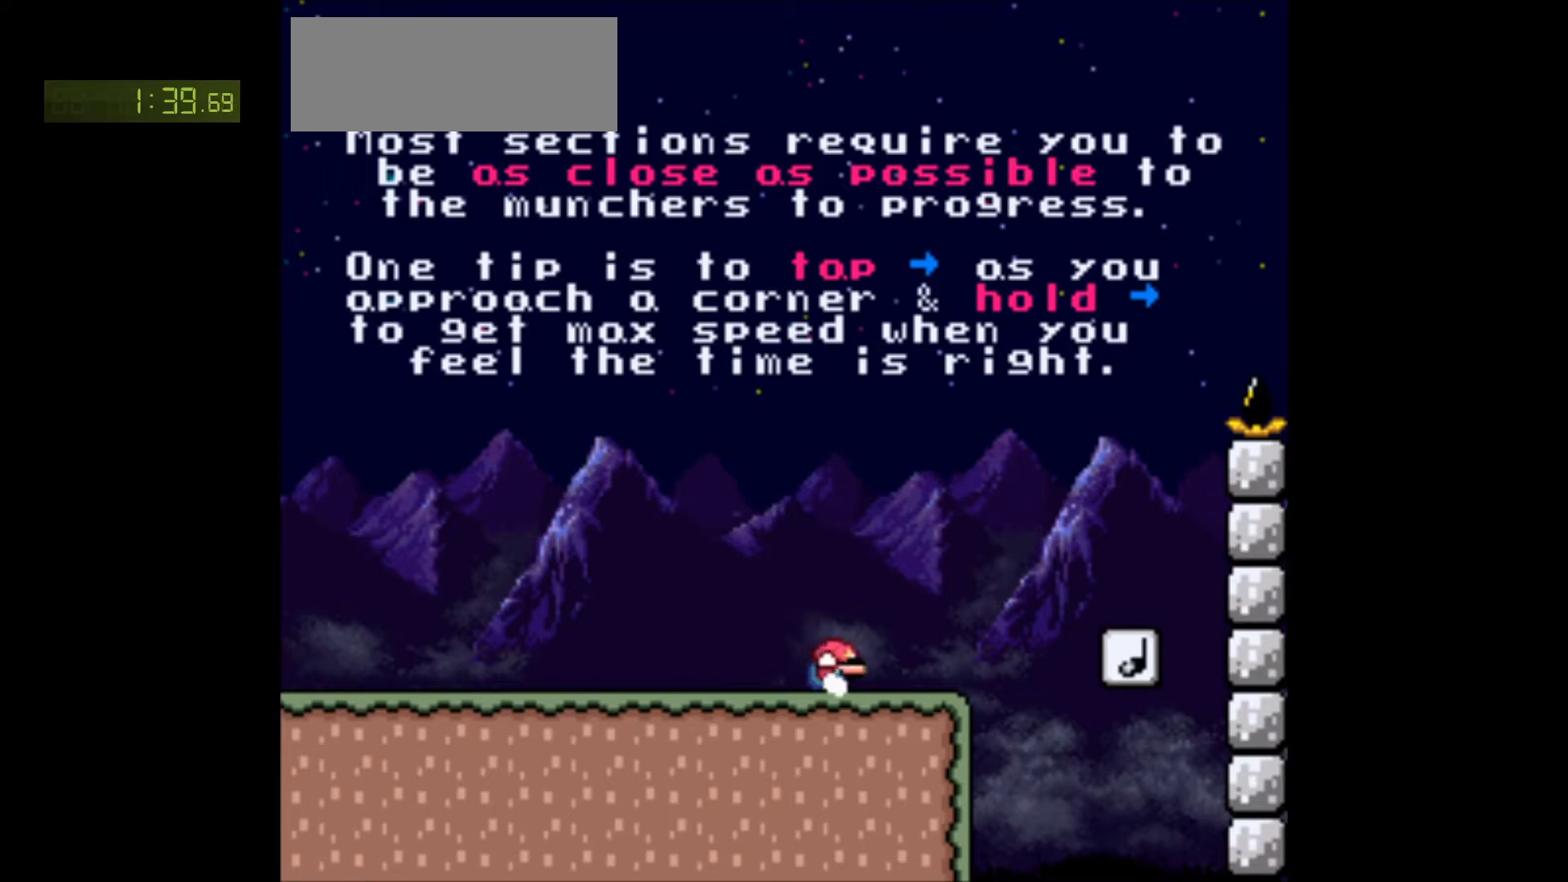
{"buttons": ["Y", "DPAD_DOWN"], "events": [[150, "DPAD_RIGHT", "down"], [267, "DPAD_RIGHT", "up"]]}
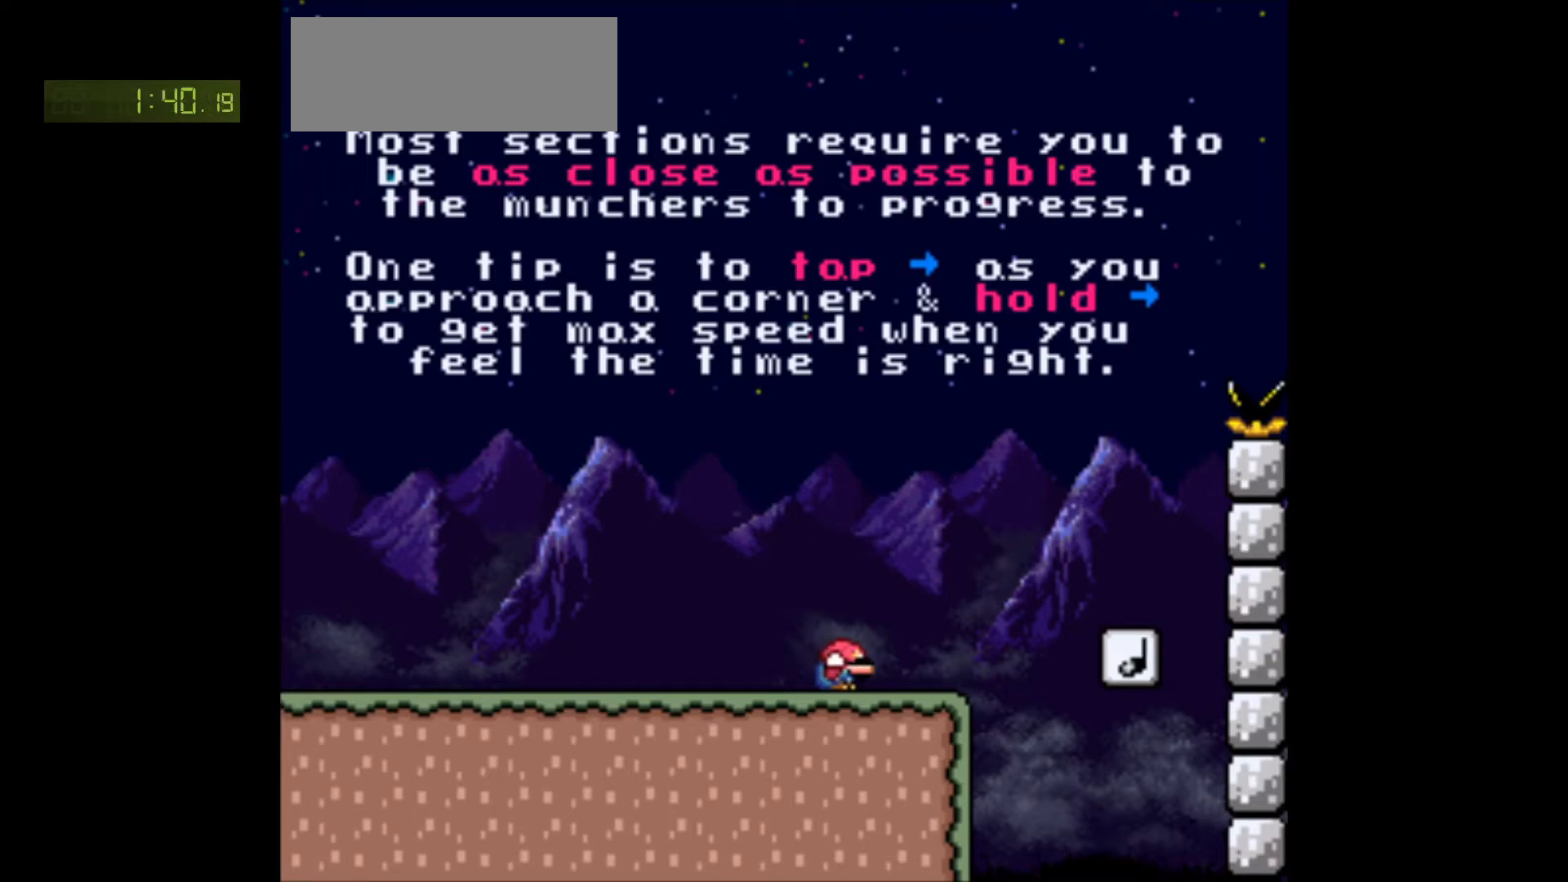
{"buttons": ["Y", "DPAD_DOWN", "DPAD_RIGHT"], "events": [[83, "DPAD_RIGHT", "down"], [150, "DPAD_RIGHT", "up"], [250, "DPAD_RIGHT", "down"], [283, "DPAD_DOWN", "up"], [300, "DPAD_DOWN", "down"], [333, "DPAD_RIGHT", "up"], [467, "DPAD_RIGHT", "down"]]}
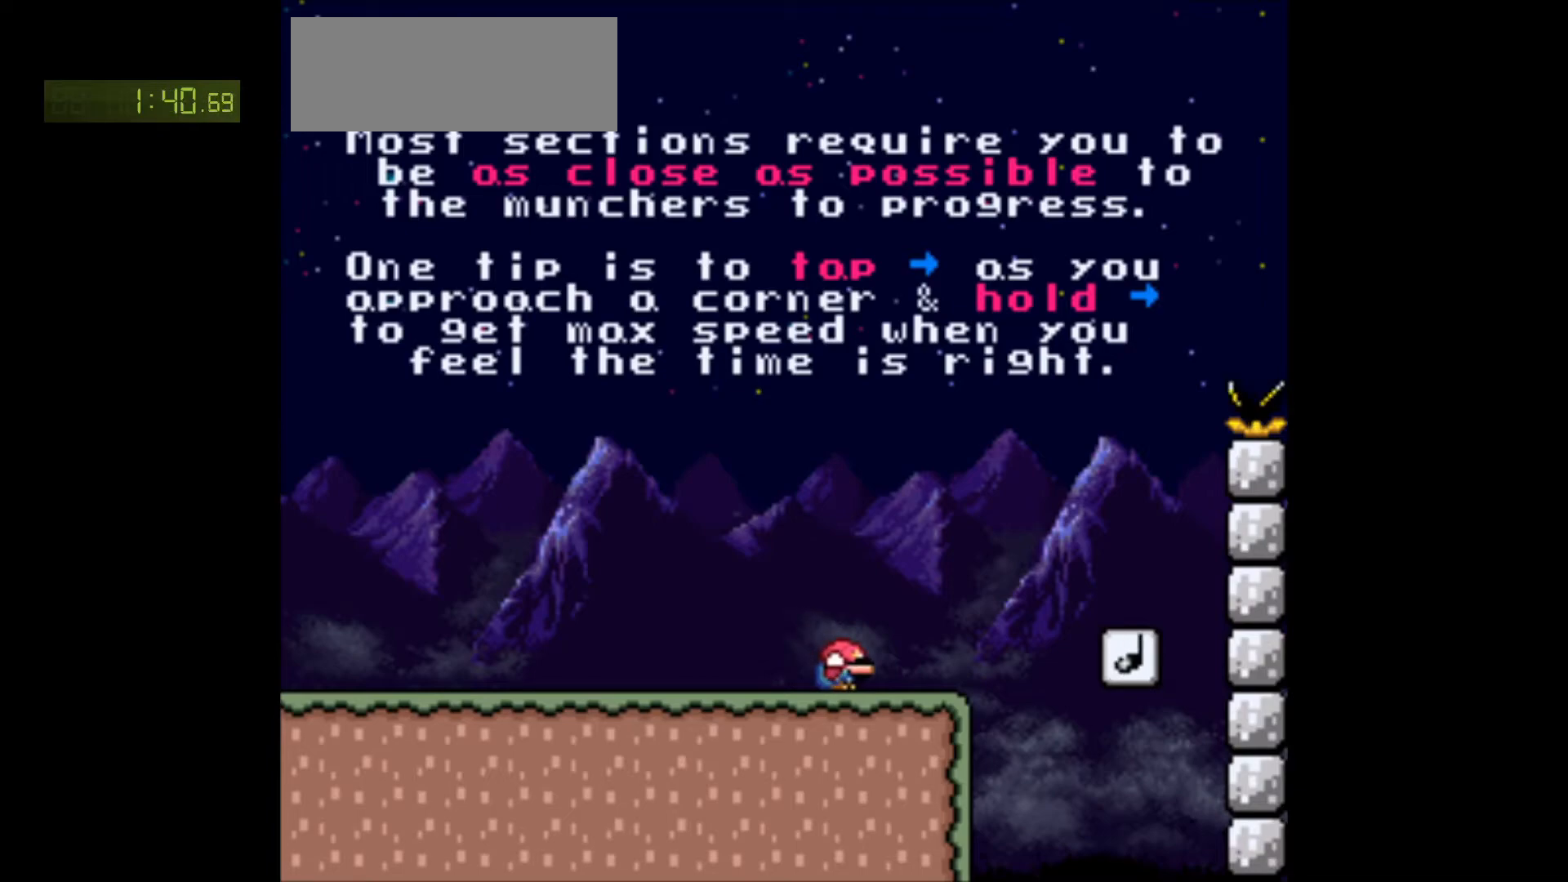
{"buttons": ["Y", "DPAD_DOWN"], "events": [[50, "DPAD_RIGHT", "up"]]}
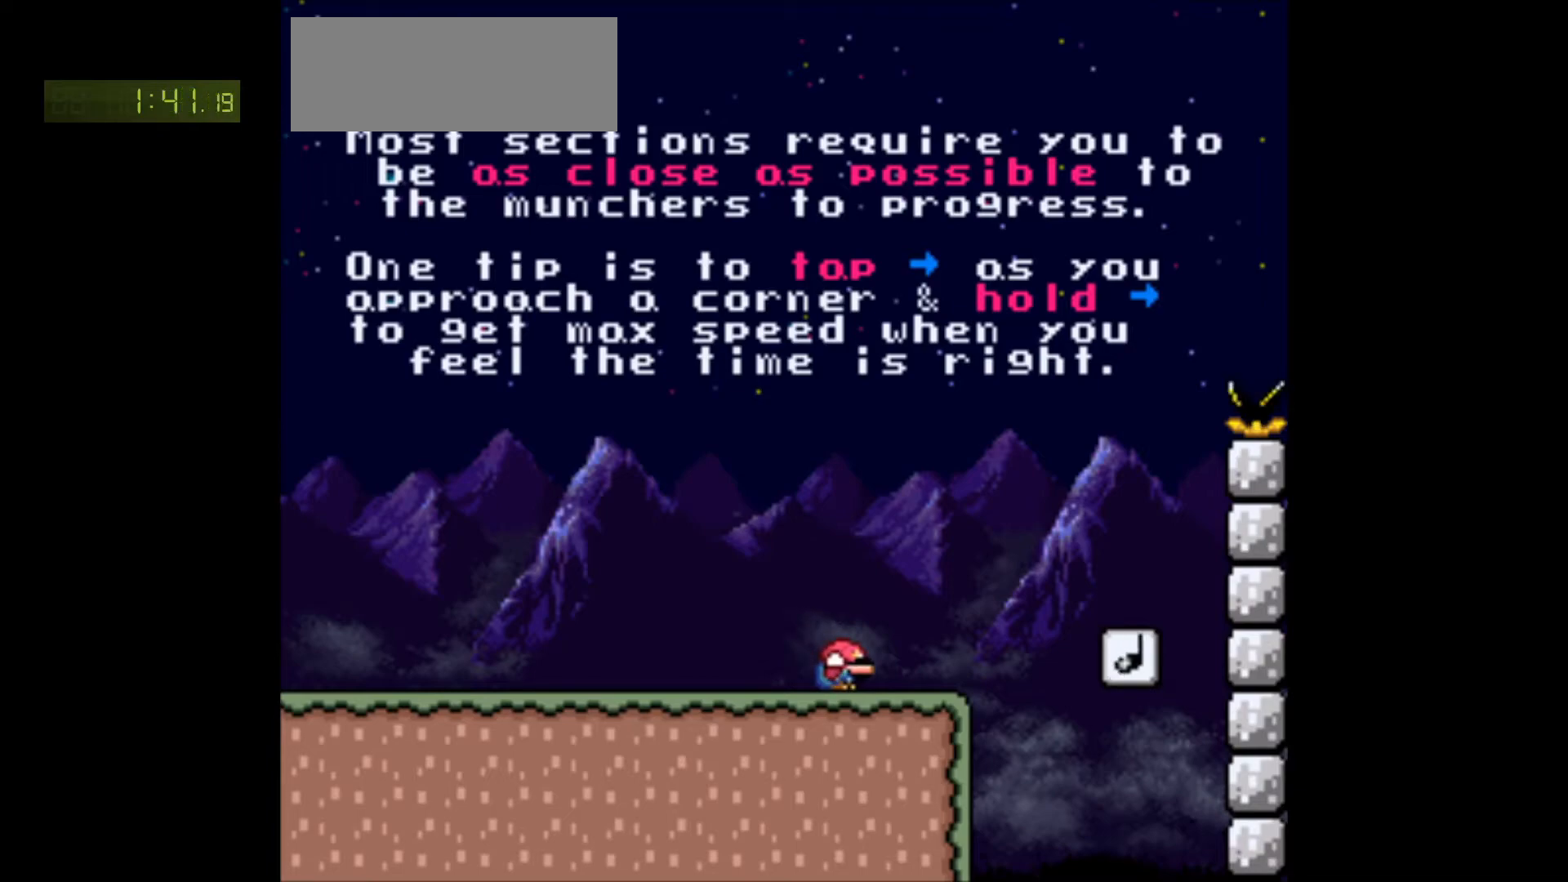
{"buttons": ["Y"], "events": [[217, "DPAD_DOWN", "up"], [400, "DPAD_RIGHT", "down"], [500, "DPAD_RIGHT", "up"]]}
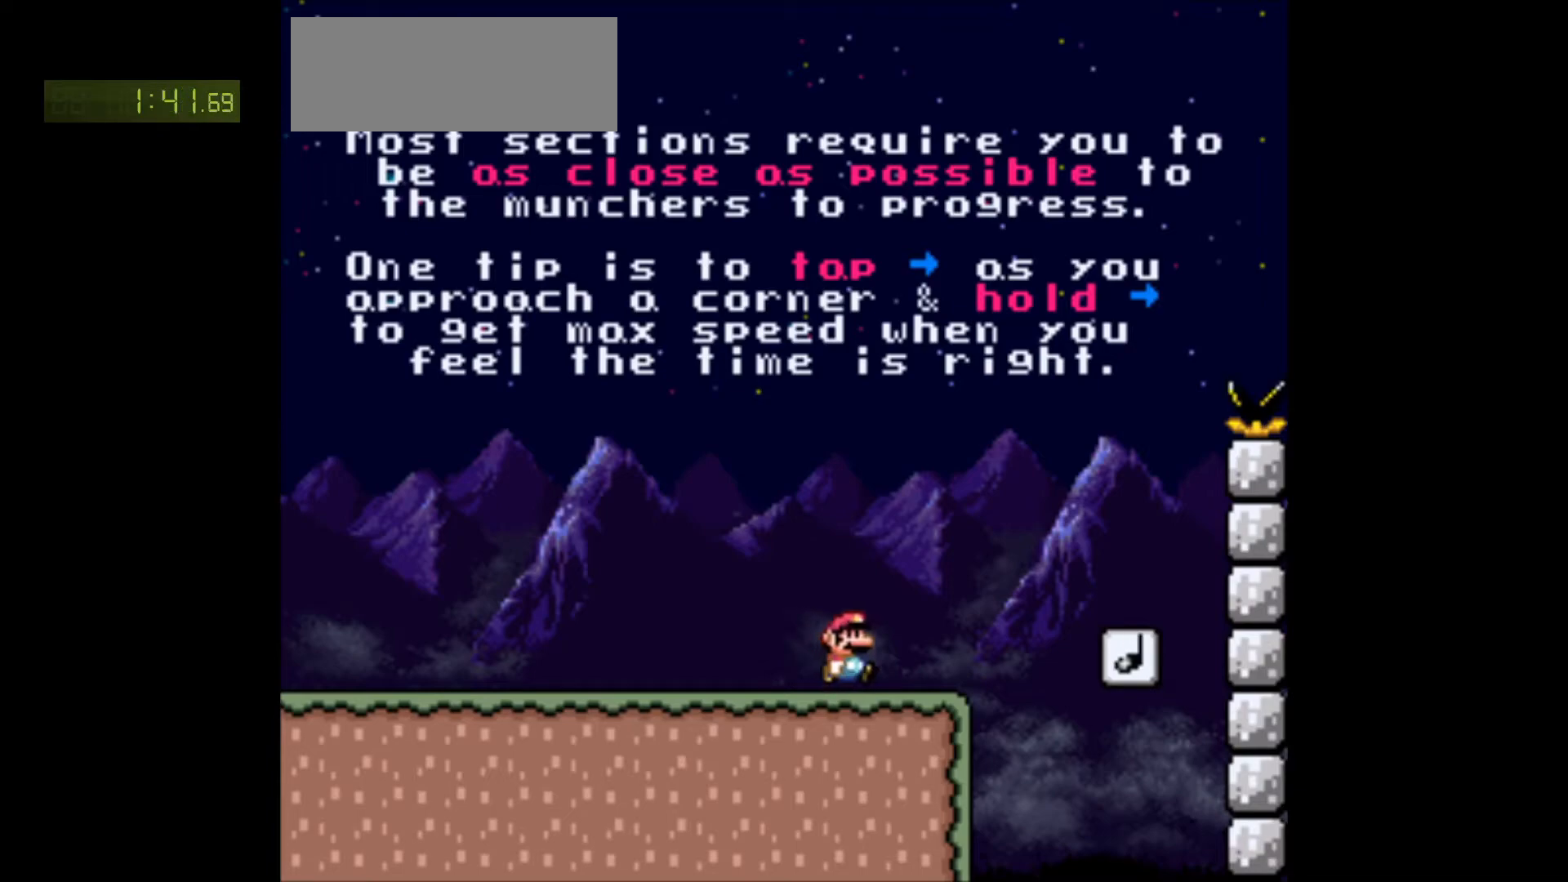
{"buttons": ["Y"], "events": []}
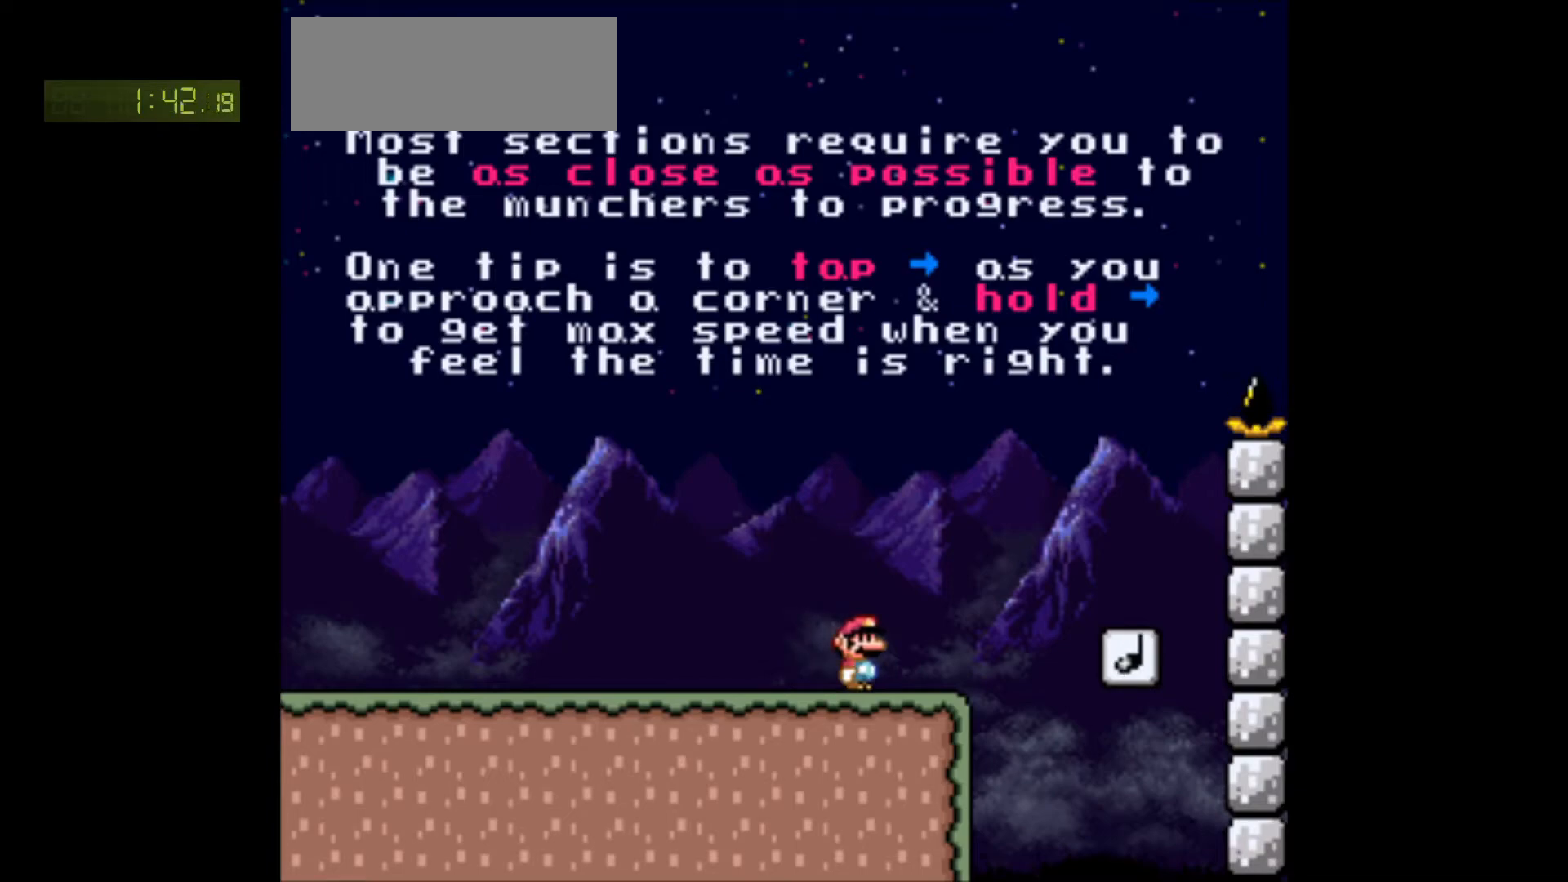
{"buttons": ["Y", "DPAD_RIGHT"], "events": [[67, "DPAD_RIGHT", "down"], [150, "DPAD_RIGHT", "up"], [383, "DPAD_RIGHT", "down"]]}
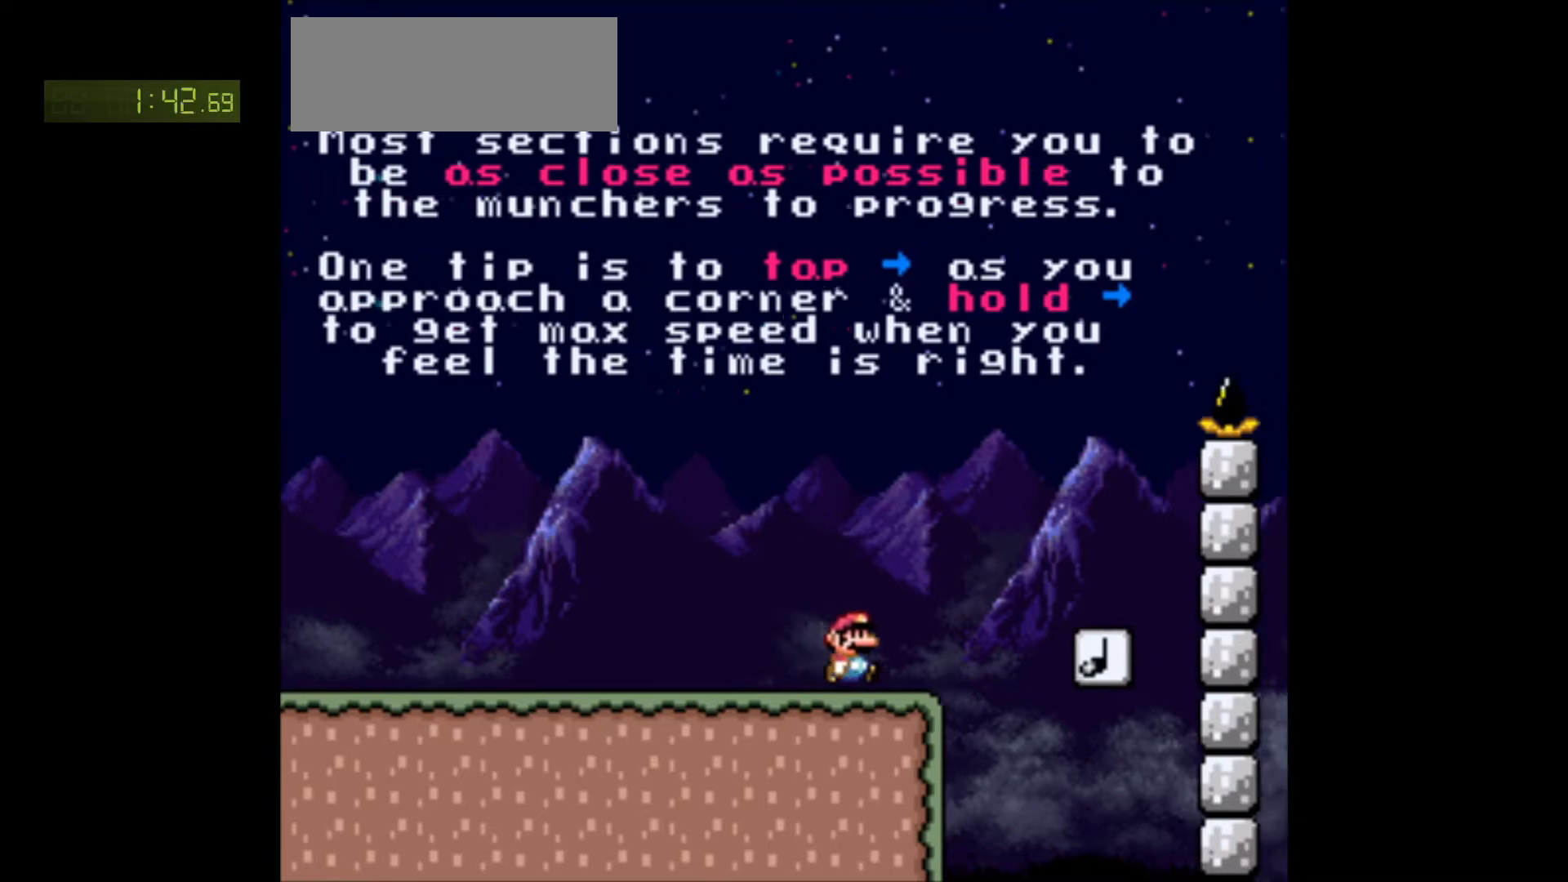
{"buttons": ["Y", "DPAD_DOWN"], "events": [[33, "B", "down"], [233, "B", "up"], [400, "DPAD_DOWN", "down"], [400, "DPAD_RIGHT", "up"], [433, "DPAD_DOWN", "up"], [433, "DPAD_LEFT", "down"], [500, "DPAD_DOWN", "down"], [500, "DPAD_LEFT", "up"]]}
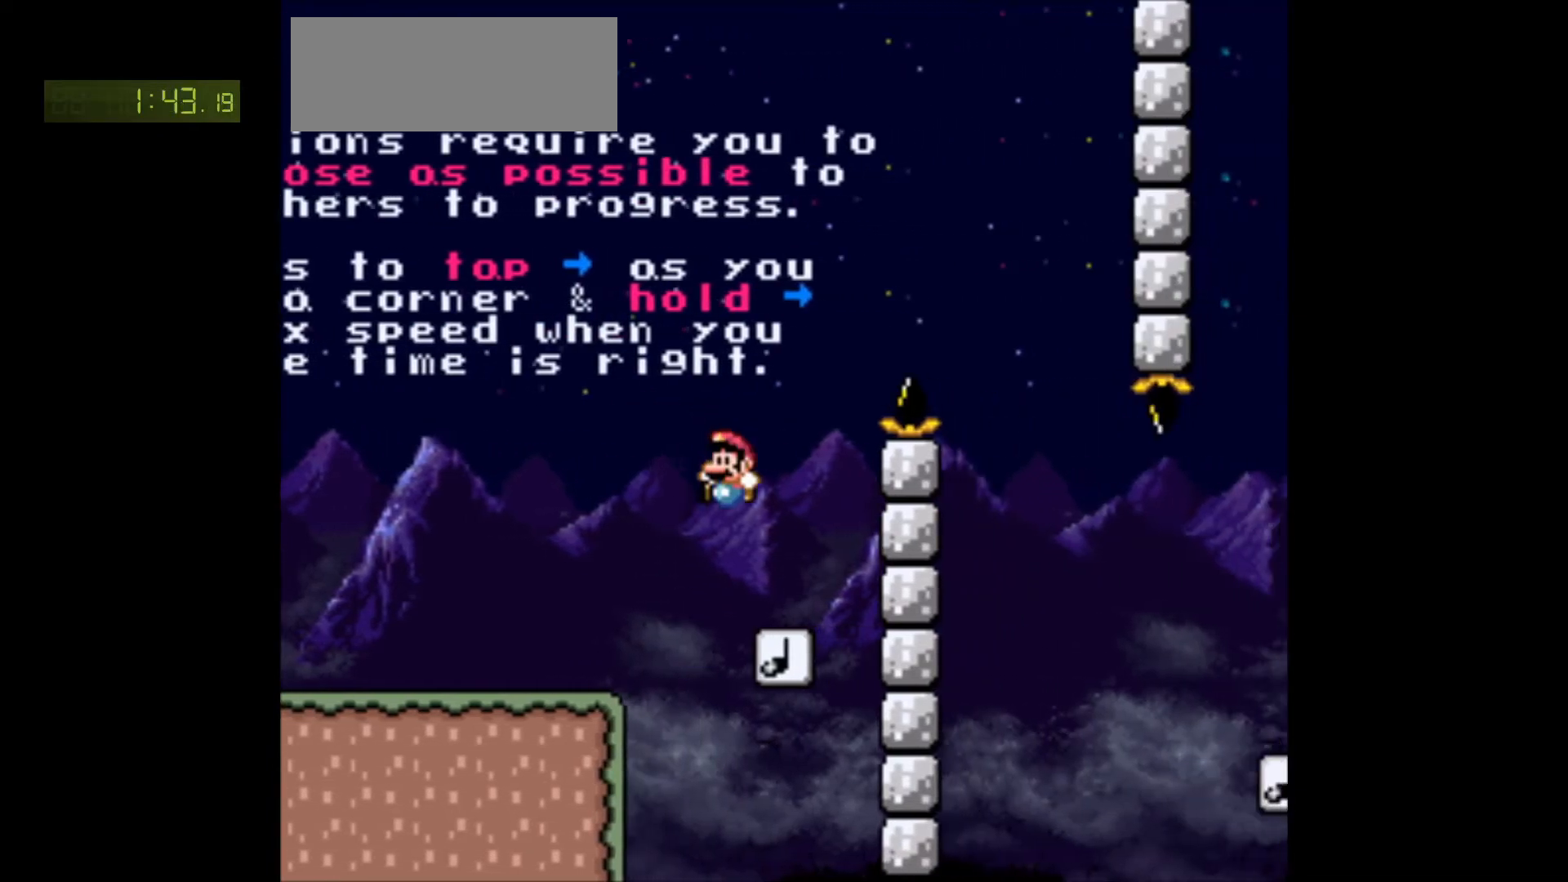
{"buttons": ["B", "Y", "DPAD_LEFT"], "events": [[33, "DPAD_DOWN", "up"], [33, "DPAD_RIGHT", "down"], [117, "B", "down"], [133, "DPAD_RIGHT", "up"], [200, "DPAD_RIGHT", "down"], [417, "DPAD_RIGHT", "up"], [433, "DPAD_UP", "down"], [450, "DPAD_LEFT", "down"], [450, "DPAD_UP", "up"]]}
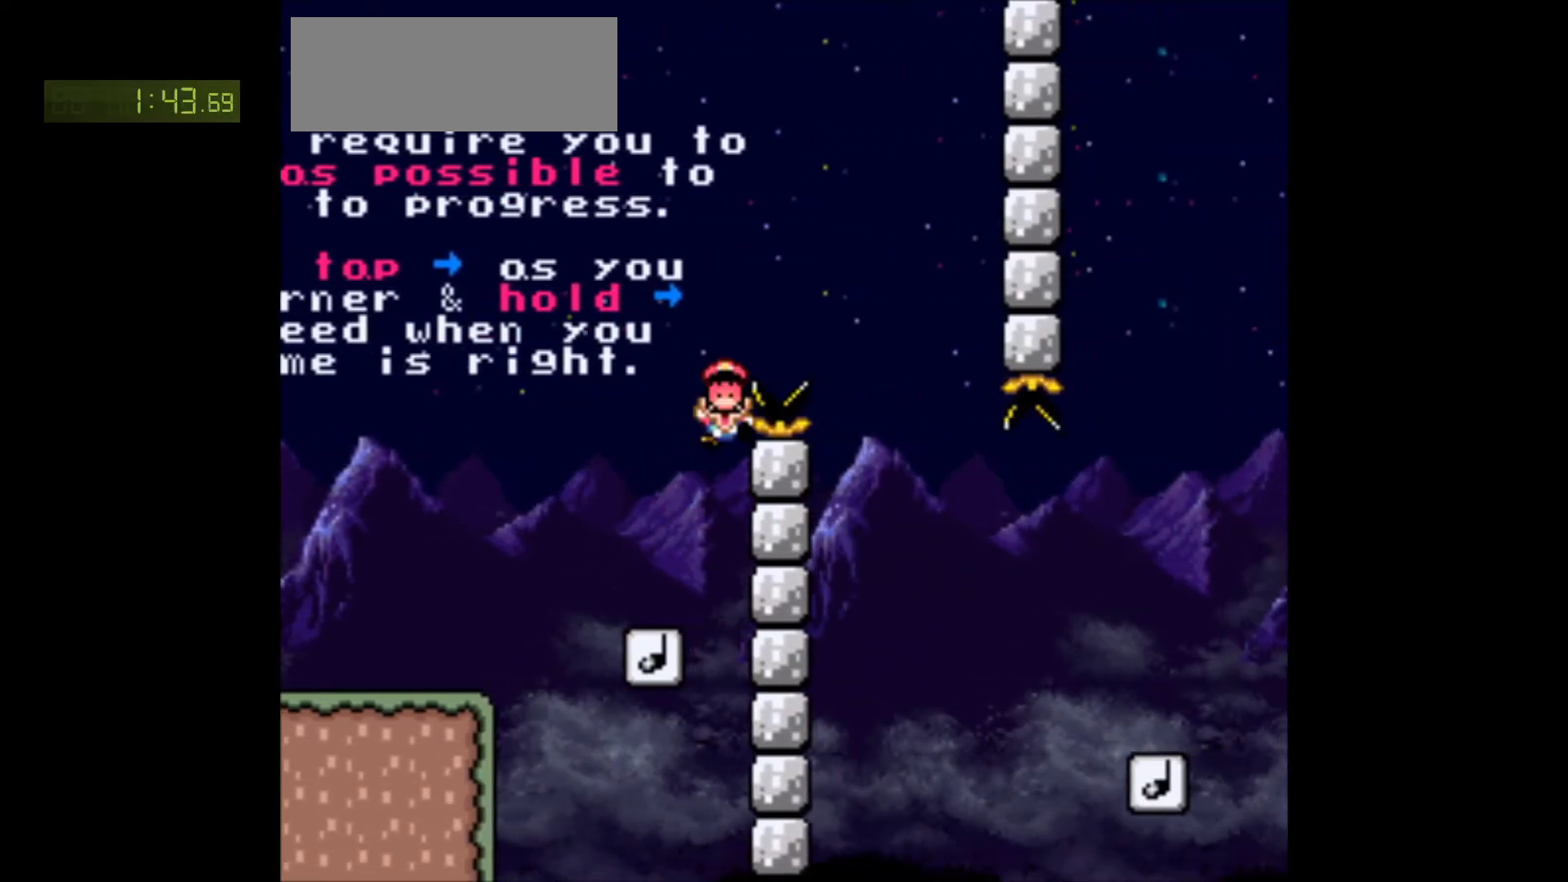
{"buttons": [], "events": [[33, "DPAD_LEFT", "up"], [283, "B", "up"], [333, "Y", "up"], [400, "DPAD_LEFT", "down"], [450, "DPAD_LEFT", "up"]]}
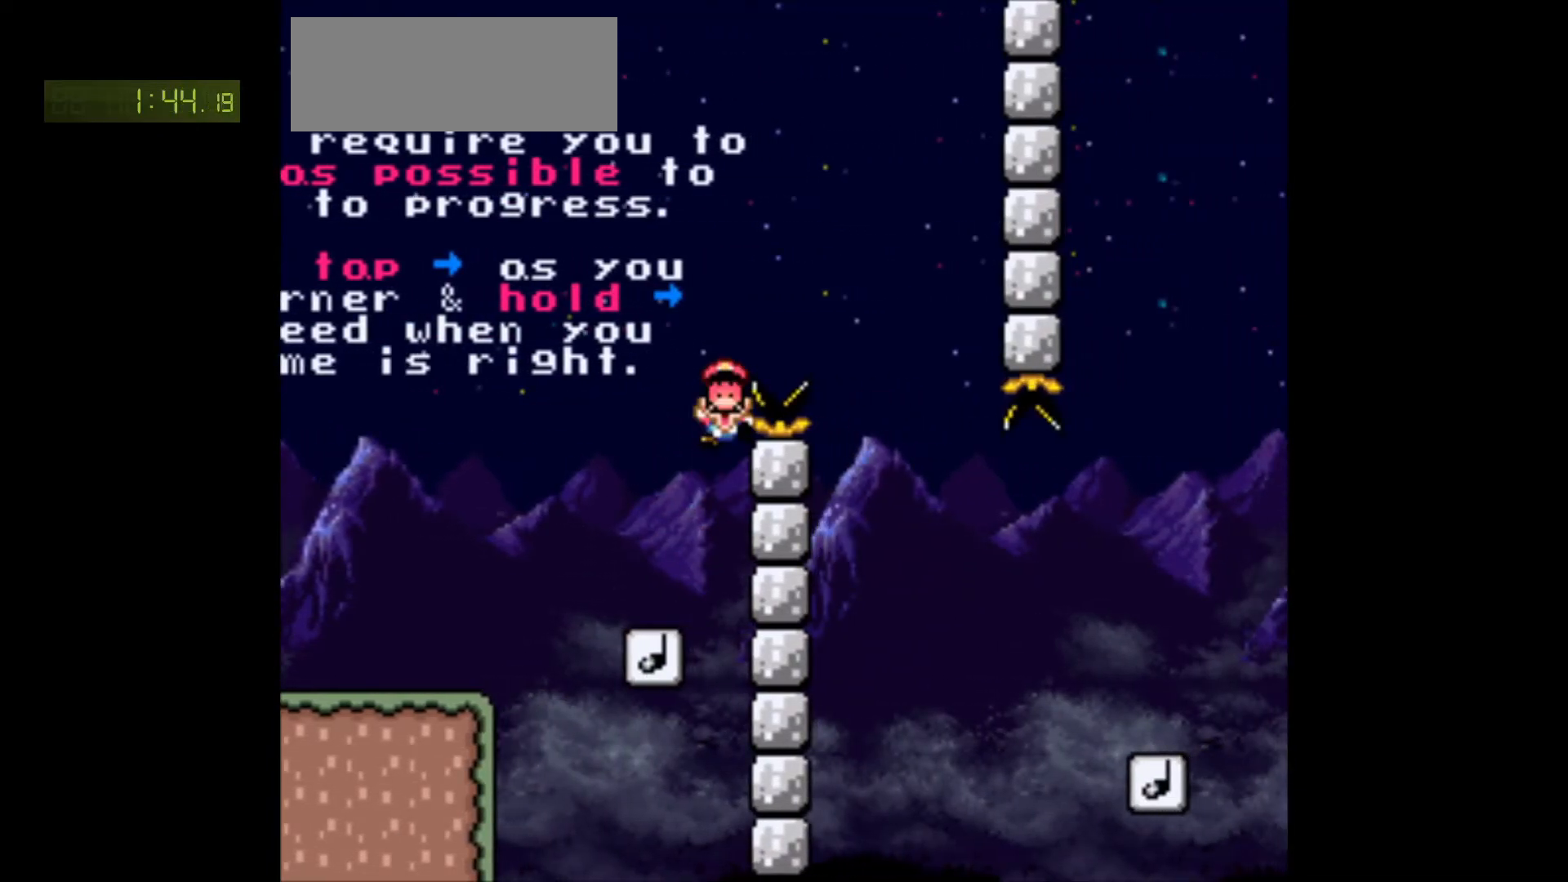
{"buttons": ["Y"], "events": [[50, "Y", "down"]]}
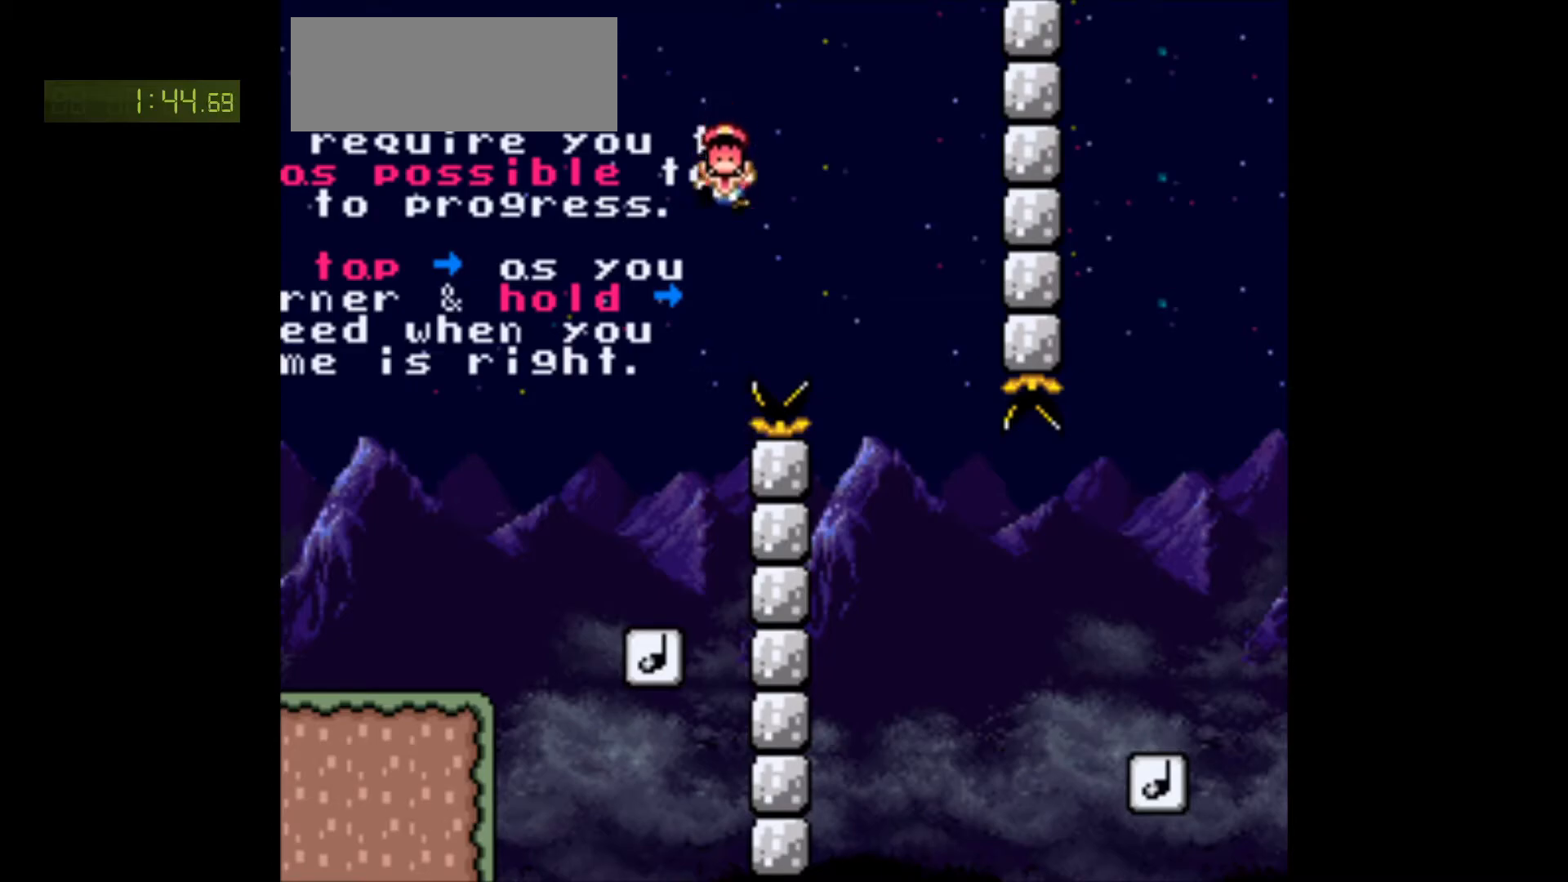
{"buttons": ["Y"], "events": [[300, "B", "down"], [483, "B", "up"]]}
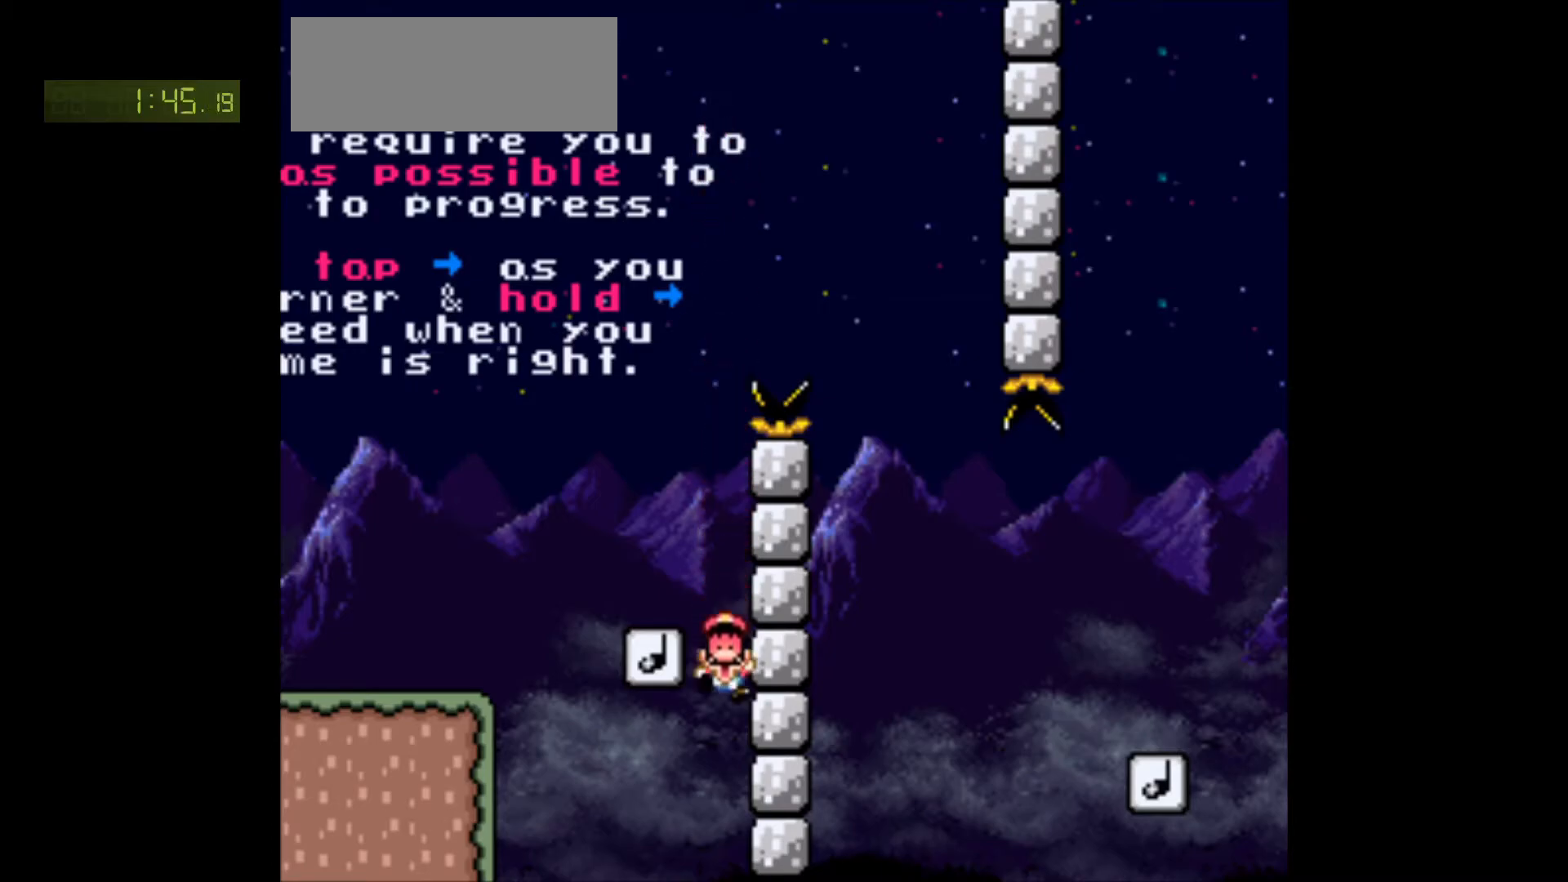
{"buttons": ["B", "Y"], "events": [[150, "B", "down"]]}